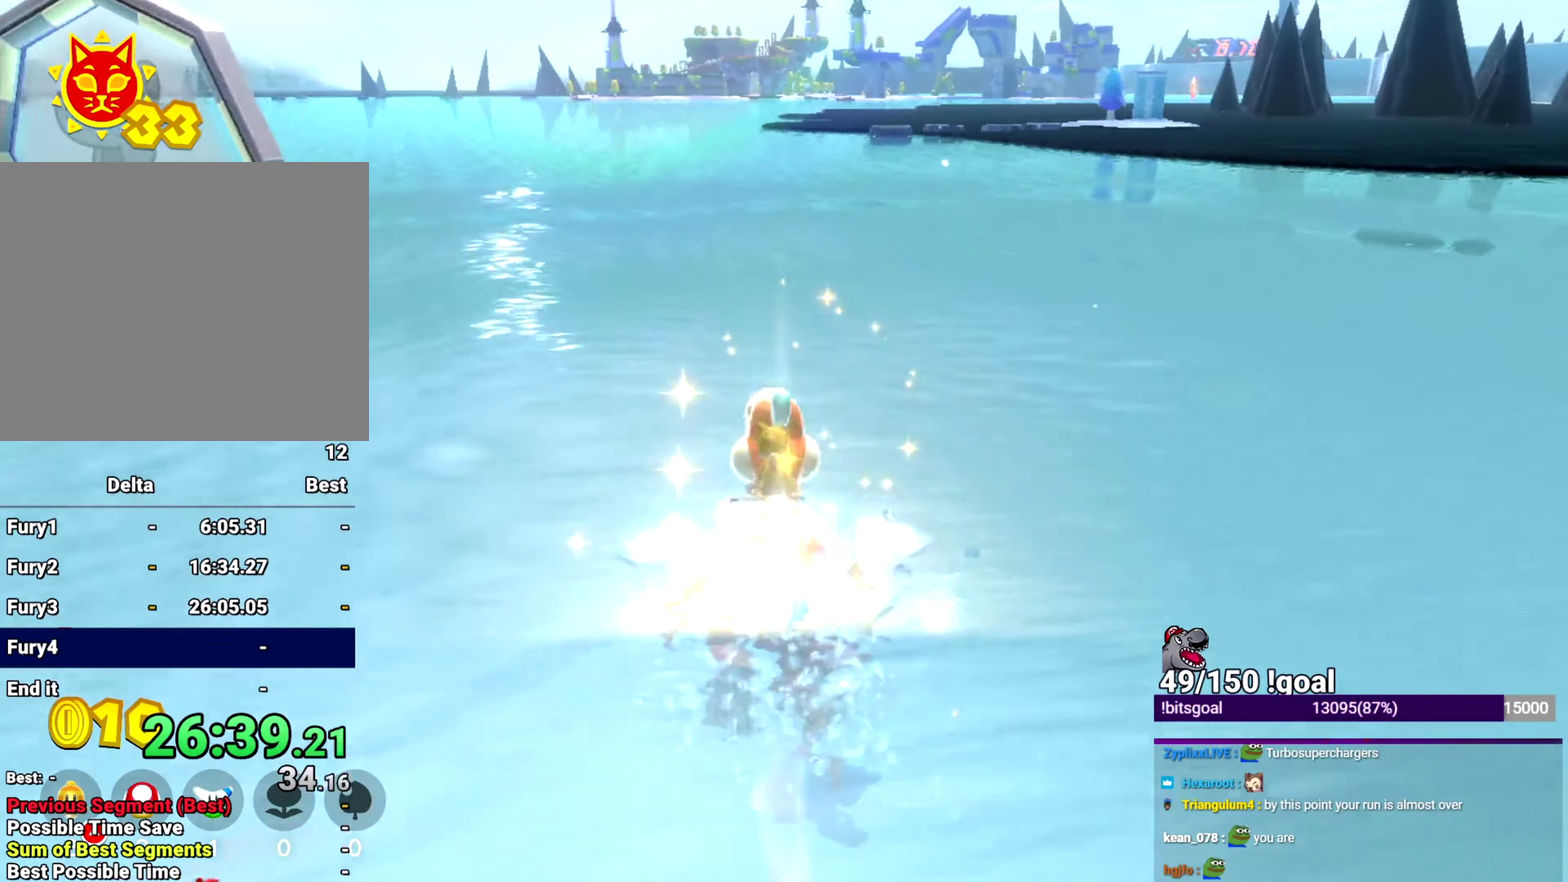
Gameplay with a controller (Nintendo layout); each line is a JSON object with the inputs held at the frame after it. "events" lists button and stick changes between this image and that frame as [ms after this image, input, new state], when the widget could be followed in between. This overlay highlights the sticks when they move; stick clicks (L3 R3) are not distinguishable. Not read: L1 L3 R1 R3.
{"buttons": ["B", "Y"], "left_stick": "up", "right_stick": "center"}
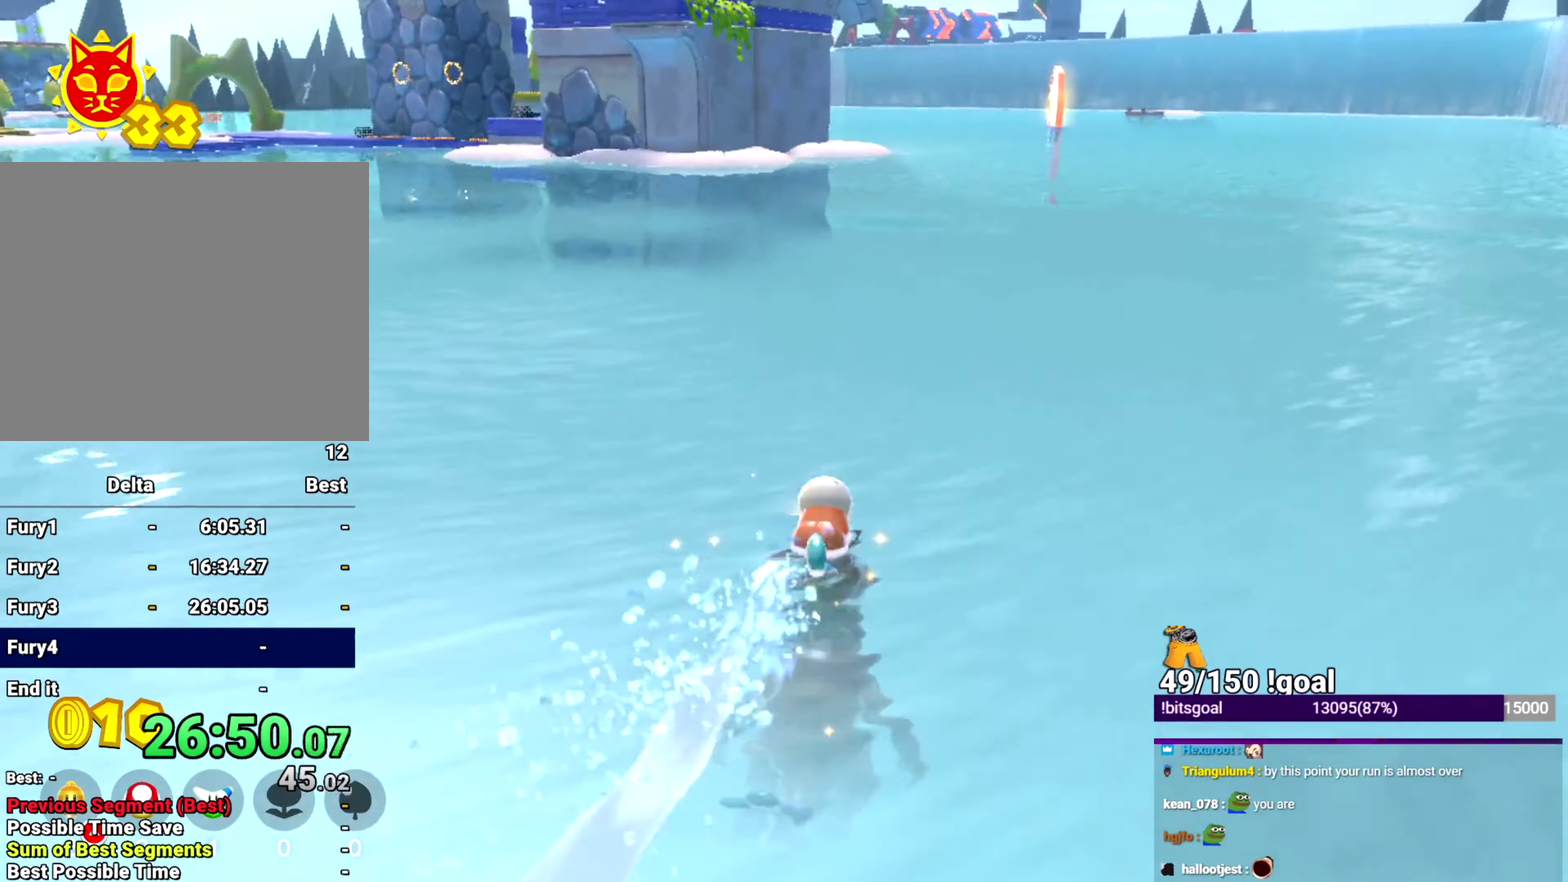
{"buttons": [], "left_stick": "up-right", "right_stick": "center"}
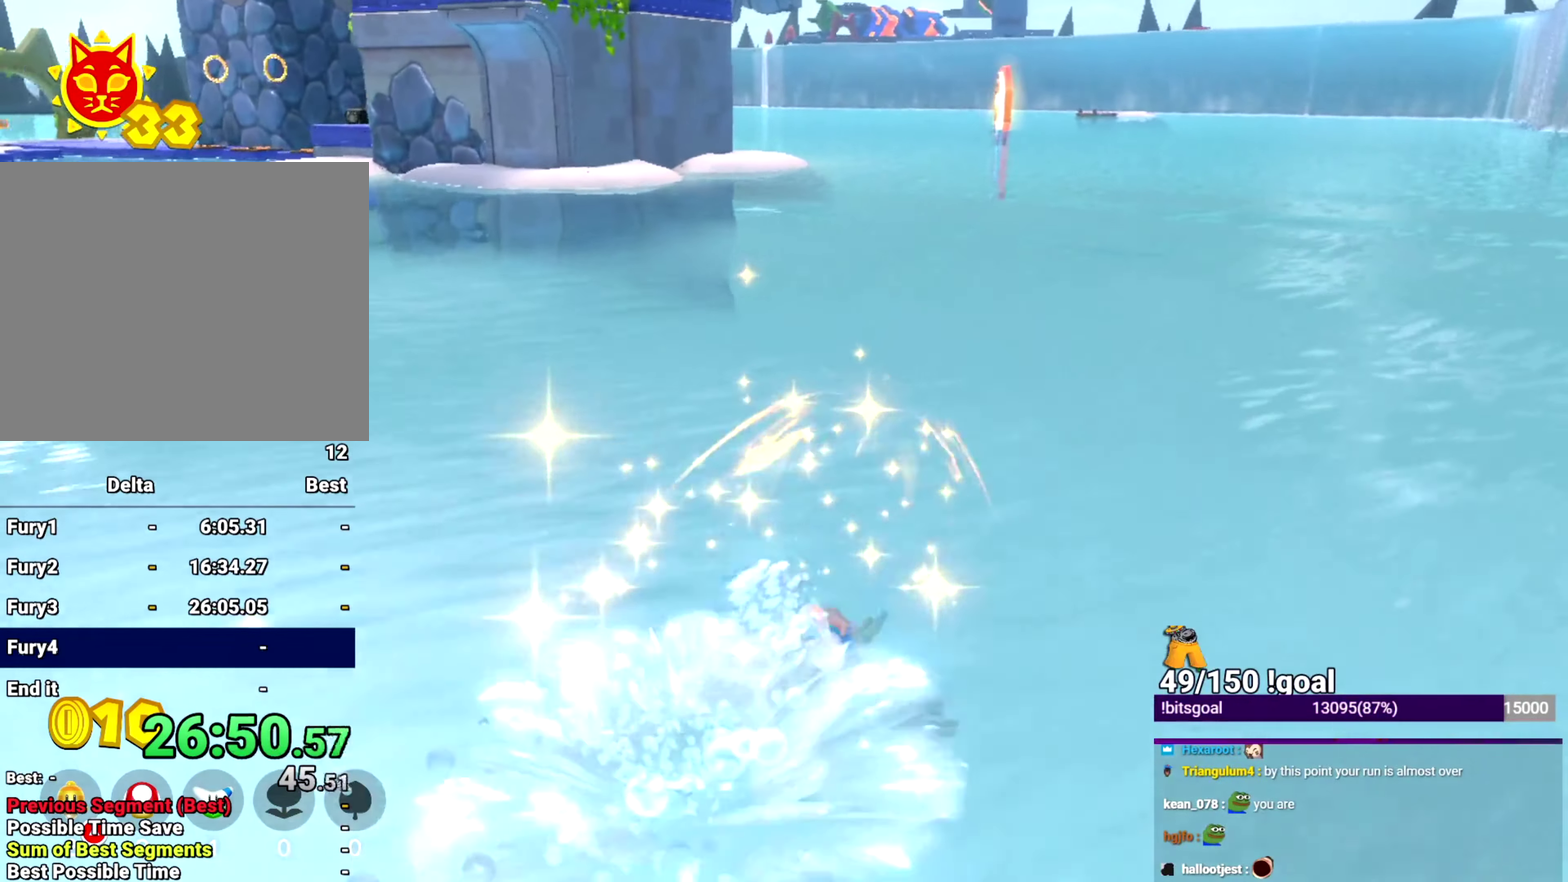
{"buttons": [], "left_stick": "up", "right_stick": "center", "events": [[134, "left_stick", "up"]]}
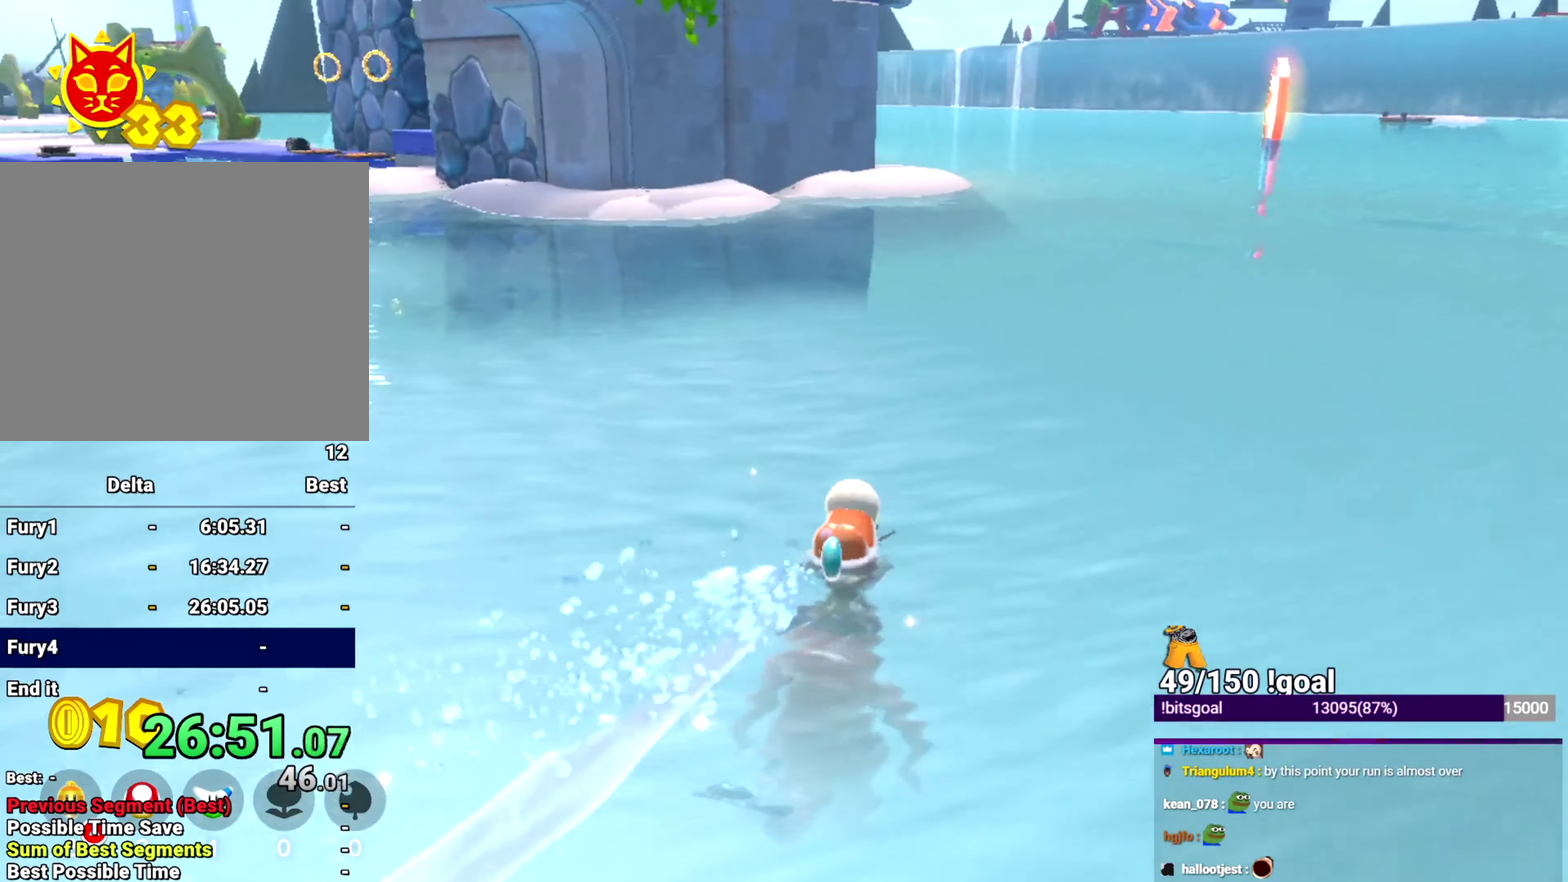
{"buttons": [], "left_stick": "up", "right_stick": "center", "events": [[400, "right_stick", "left"], [484, "right_stick", "center"]]}
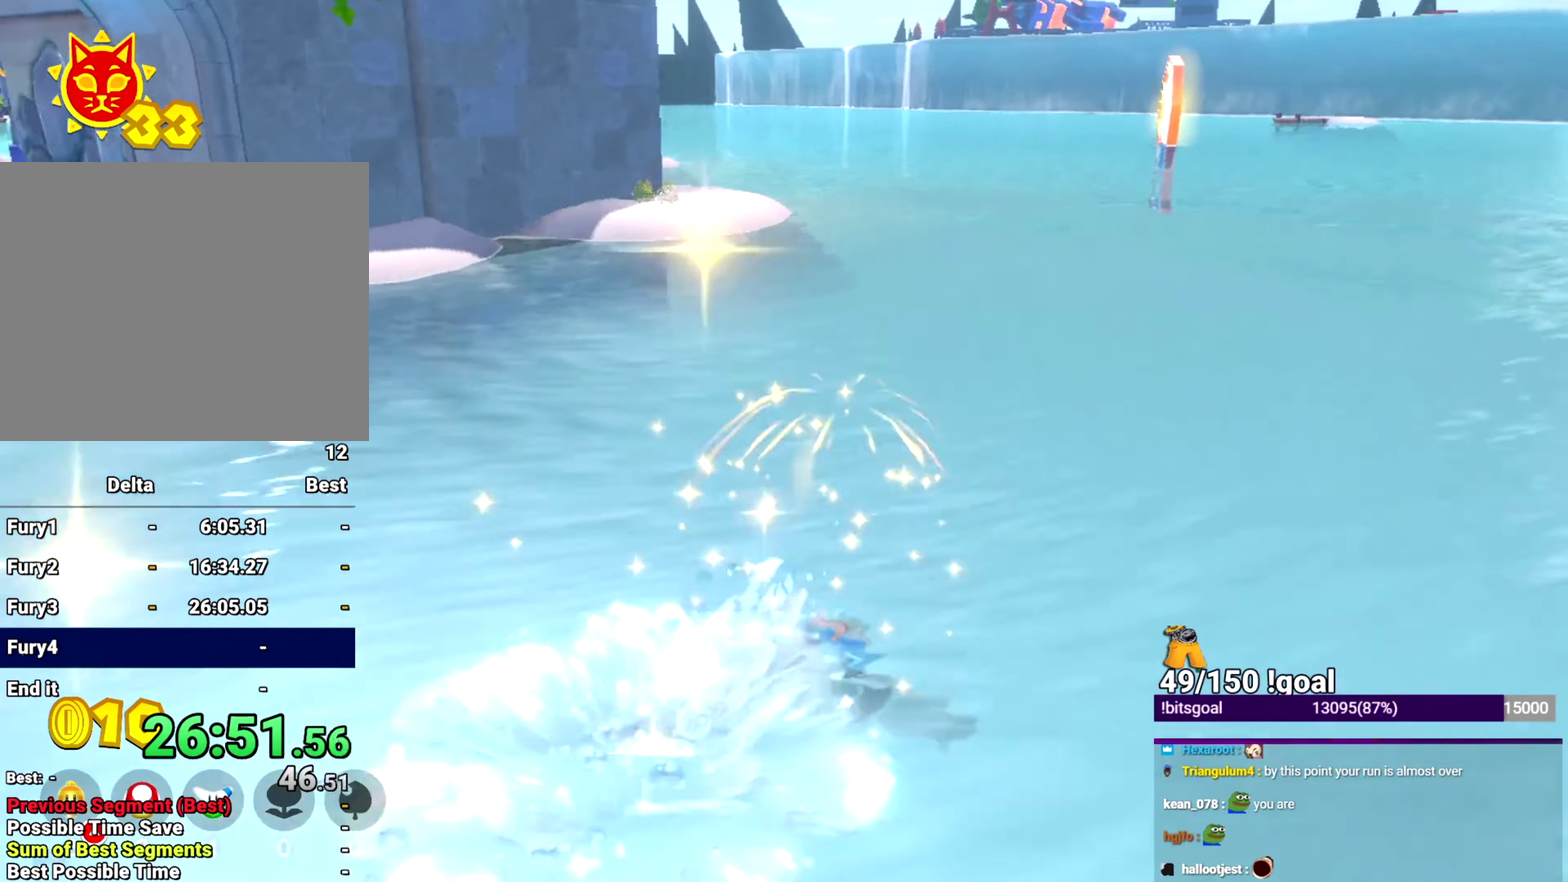
{"buttons": ["B", "Y"], "left_stick": "up", "right_stick": "center", "events": [[384, "B", "down"], [384, "Y", "down"]]}
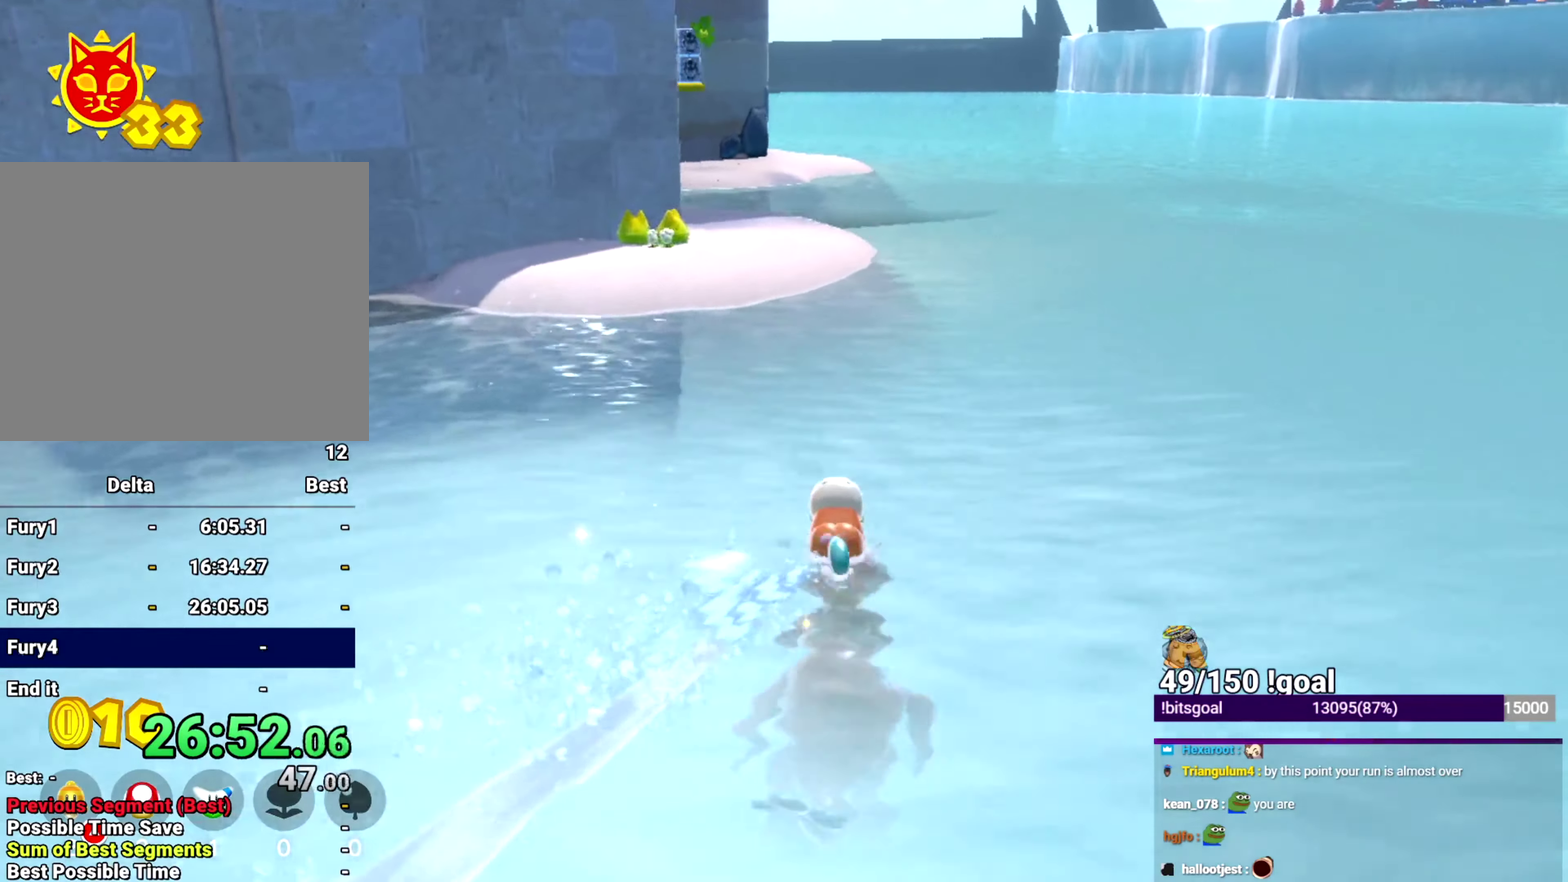
{"buttons": [], "left_stick": "up", "right_stick": "center", "events": [[33, "B", "up"], [33, "Y", "up"], [250, "right_stick", "down-left"], [417, "right_stick", "left"], [467, "right_stick", "center"]]}
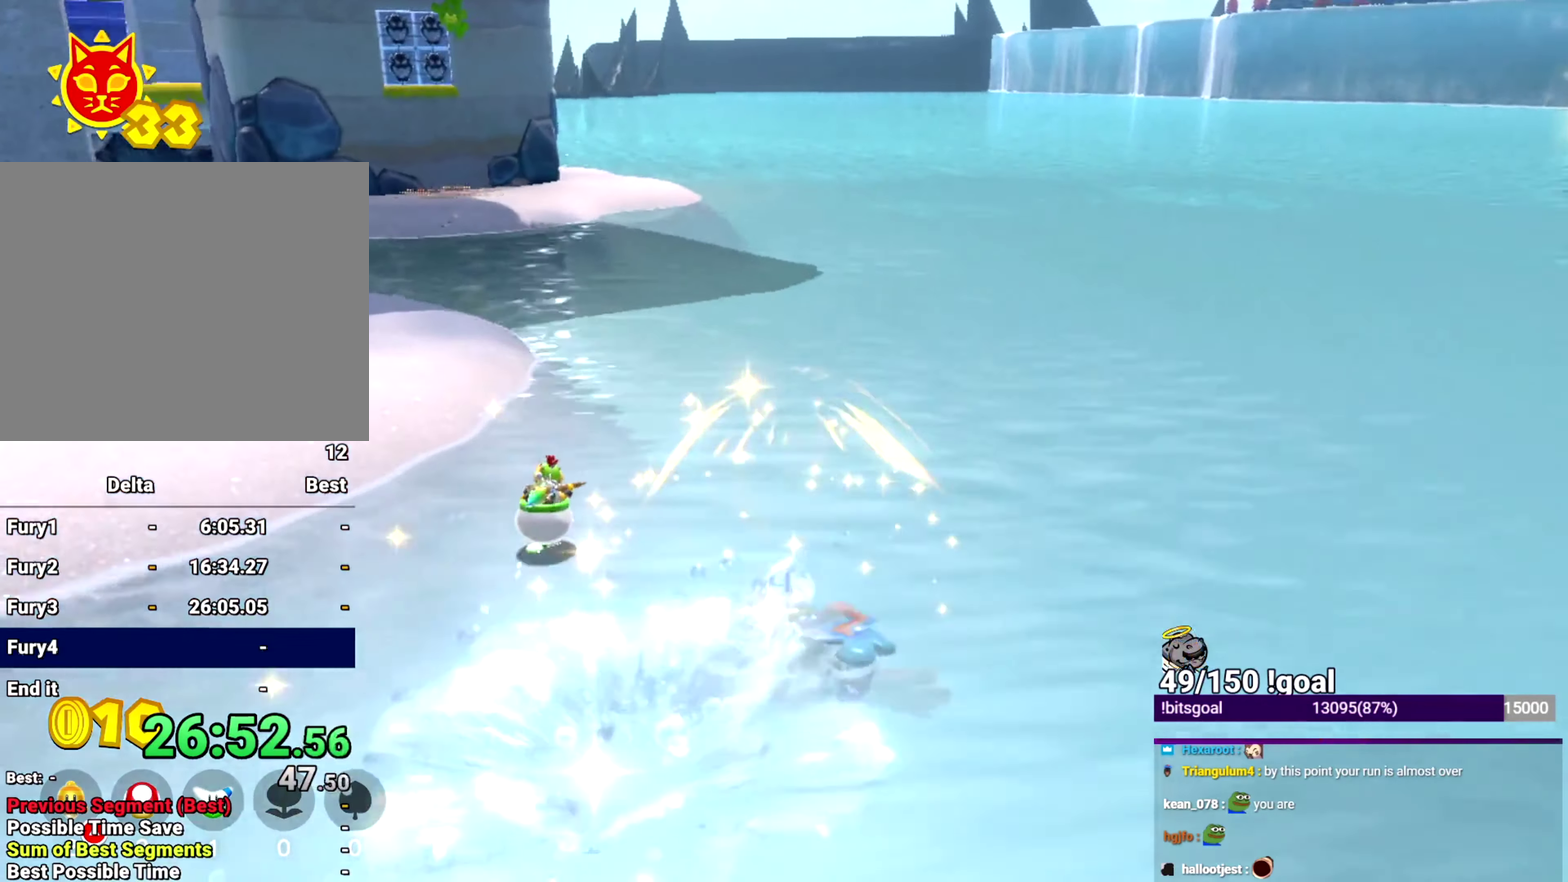
{"buttons": ["B", "Y"], "left_stick": "up-left", "right_stick": "center", "events": [[467, "Y", "down"], [484, "B", "down"], [484, "left_stick", "up-left"]]}
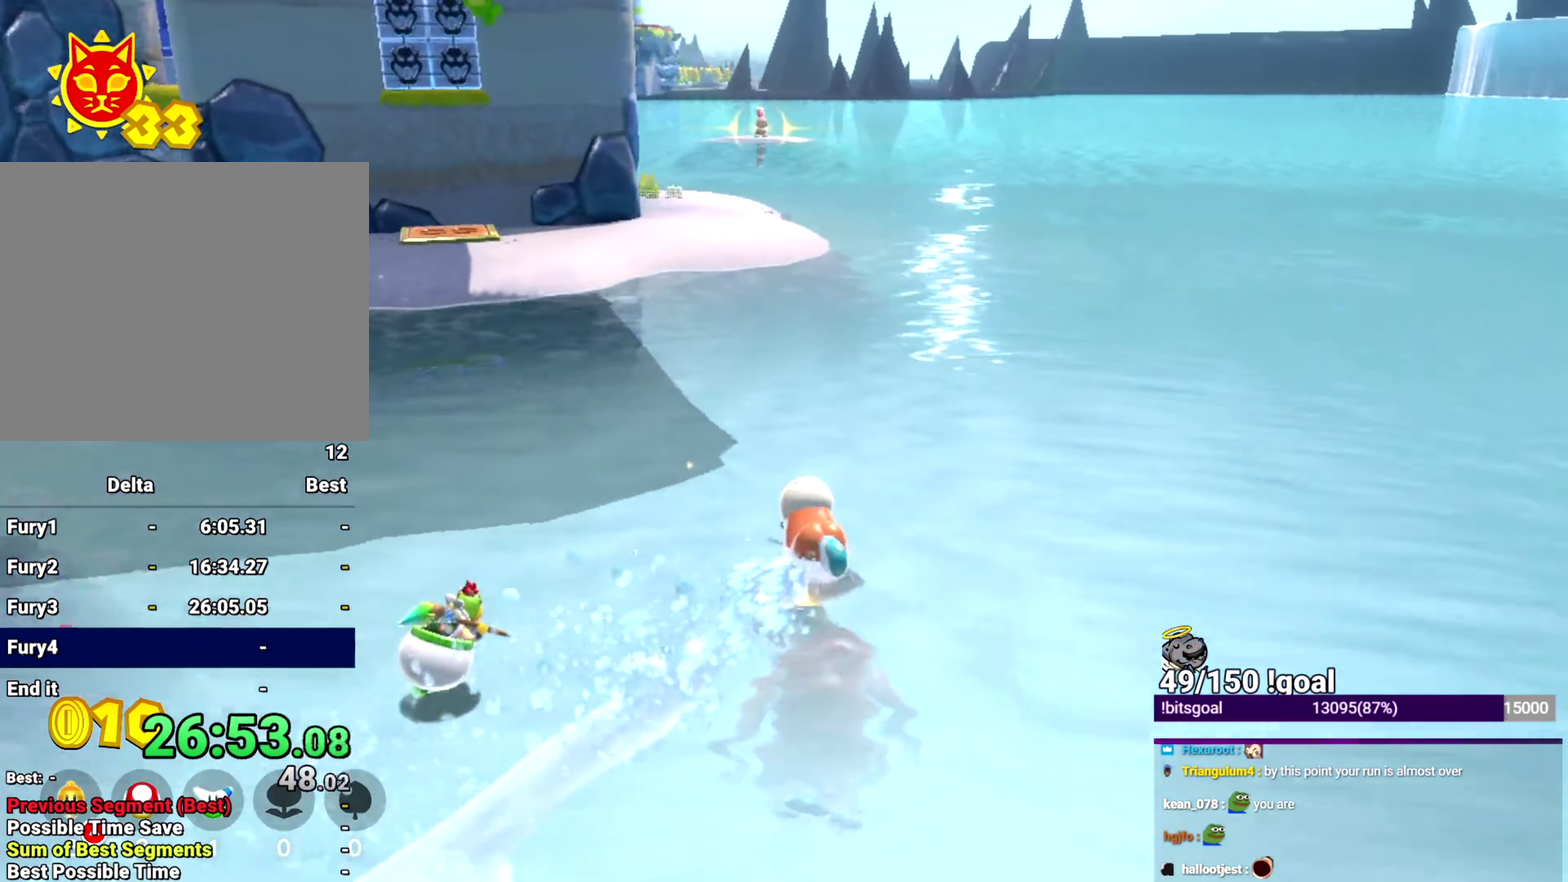
{"buttons": [], "left_stick": "up", "right_stick": "center", "events": [[267, "B", "up"], [267, "Y", "up"], [267, "right_stick", "left"], [367, "left_stick", "up"], [500, "right_stick", "center"]]}
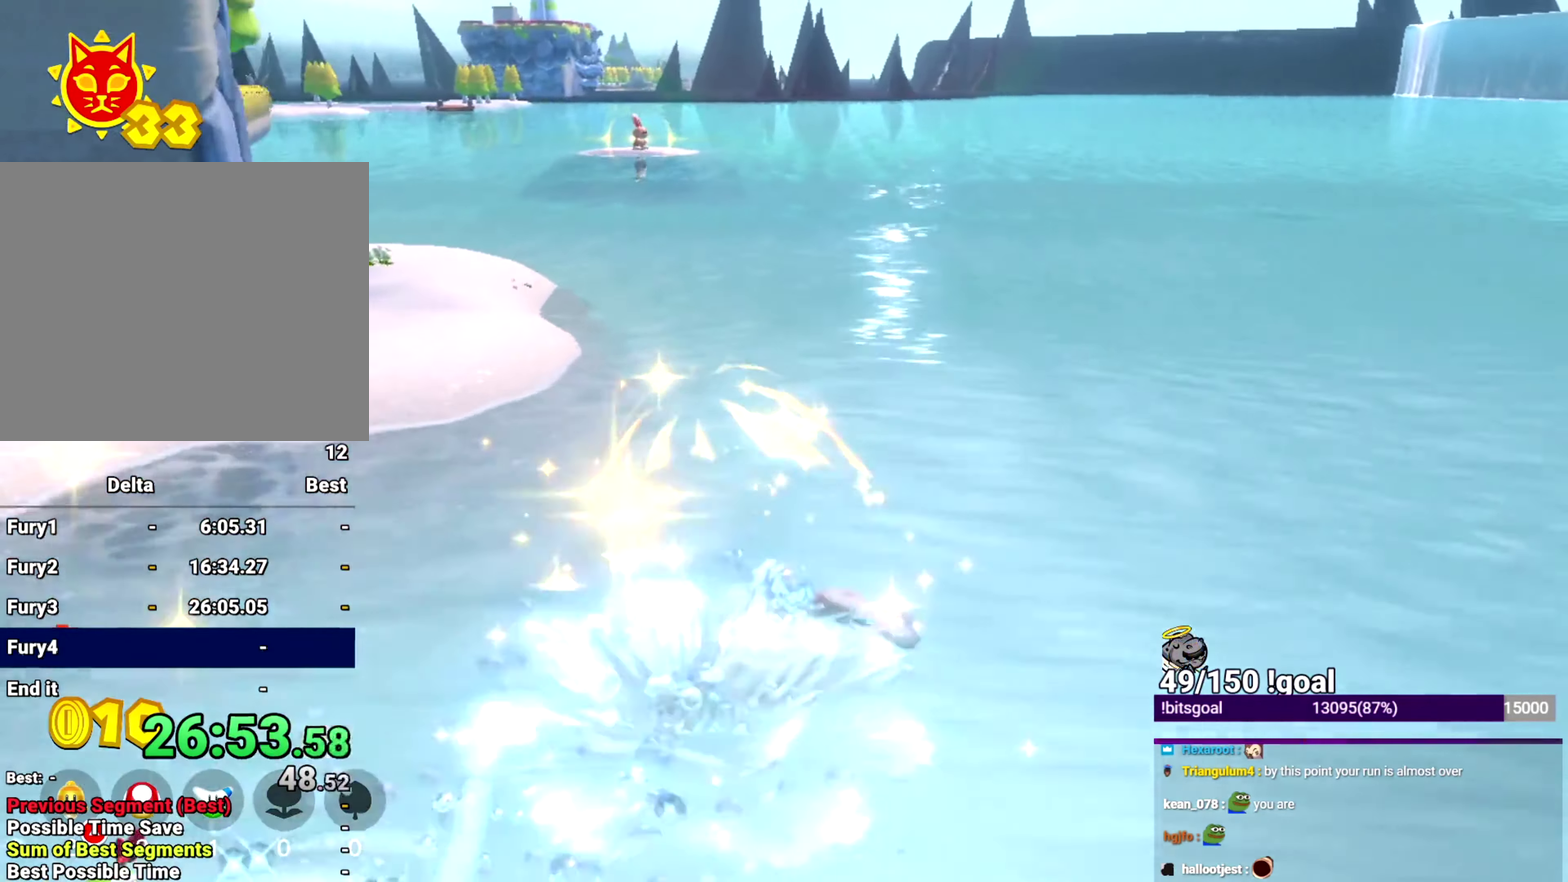
{"buttons": ["B", "Y"], "left_stick": "up", "right_stick": "center", "events": [[467, "B", "down"], [467, "Y", "down"]]}
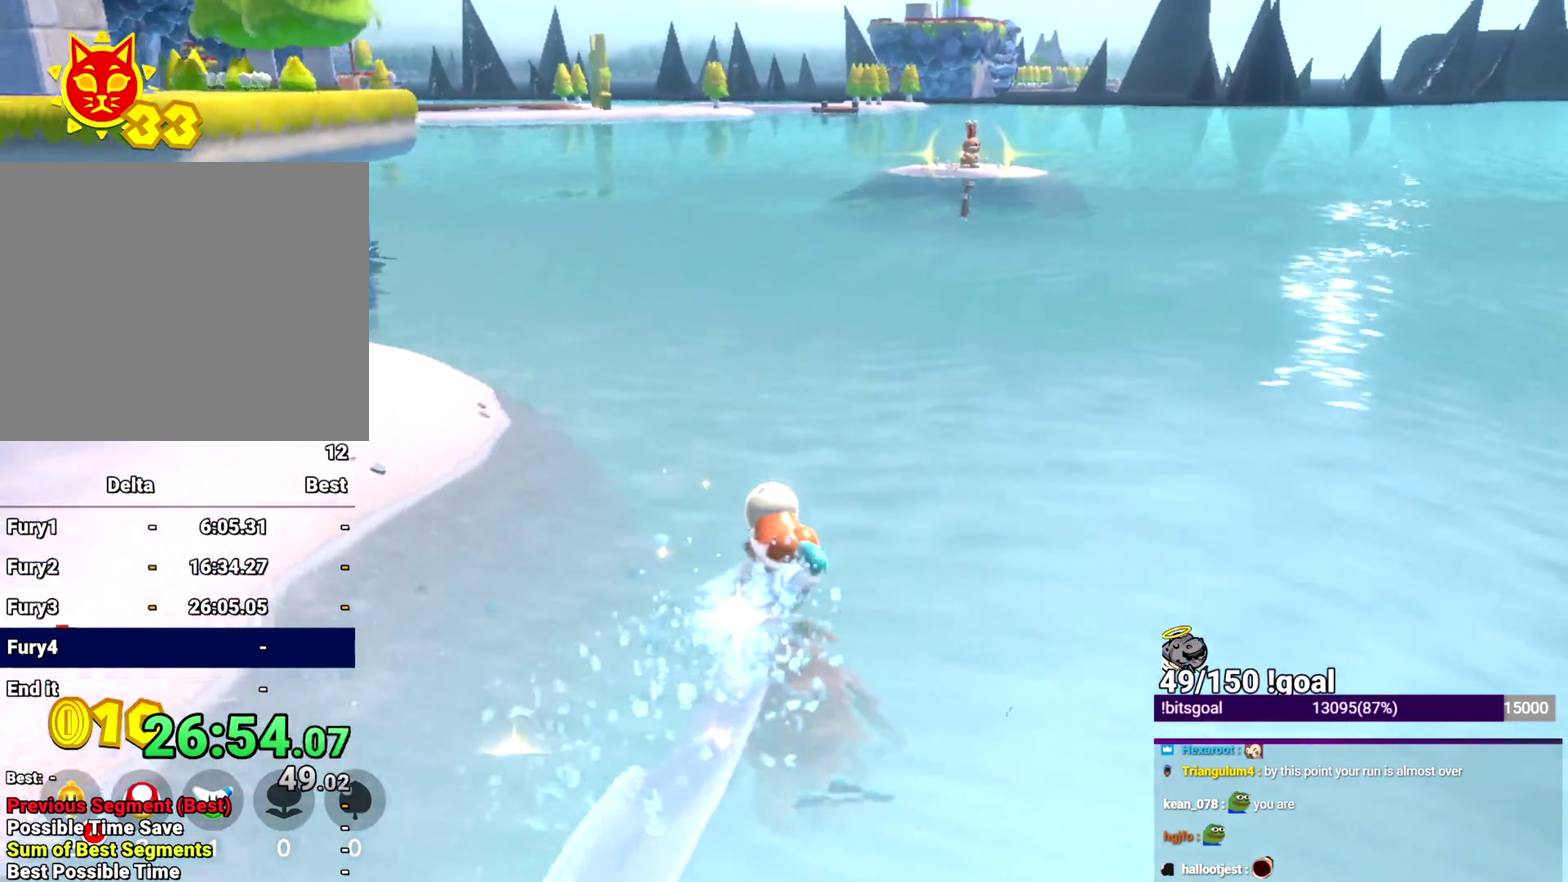
{"buttons": [], "left_stick": "up", "right_stick": "center", "events": [[100, "B", "up"], [150, "Y", "up"]]}
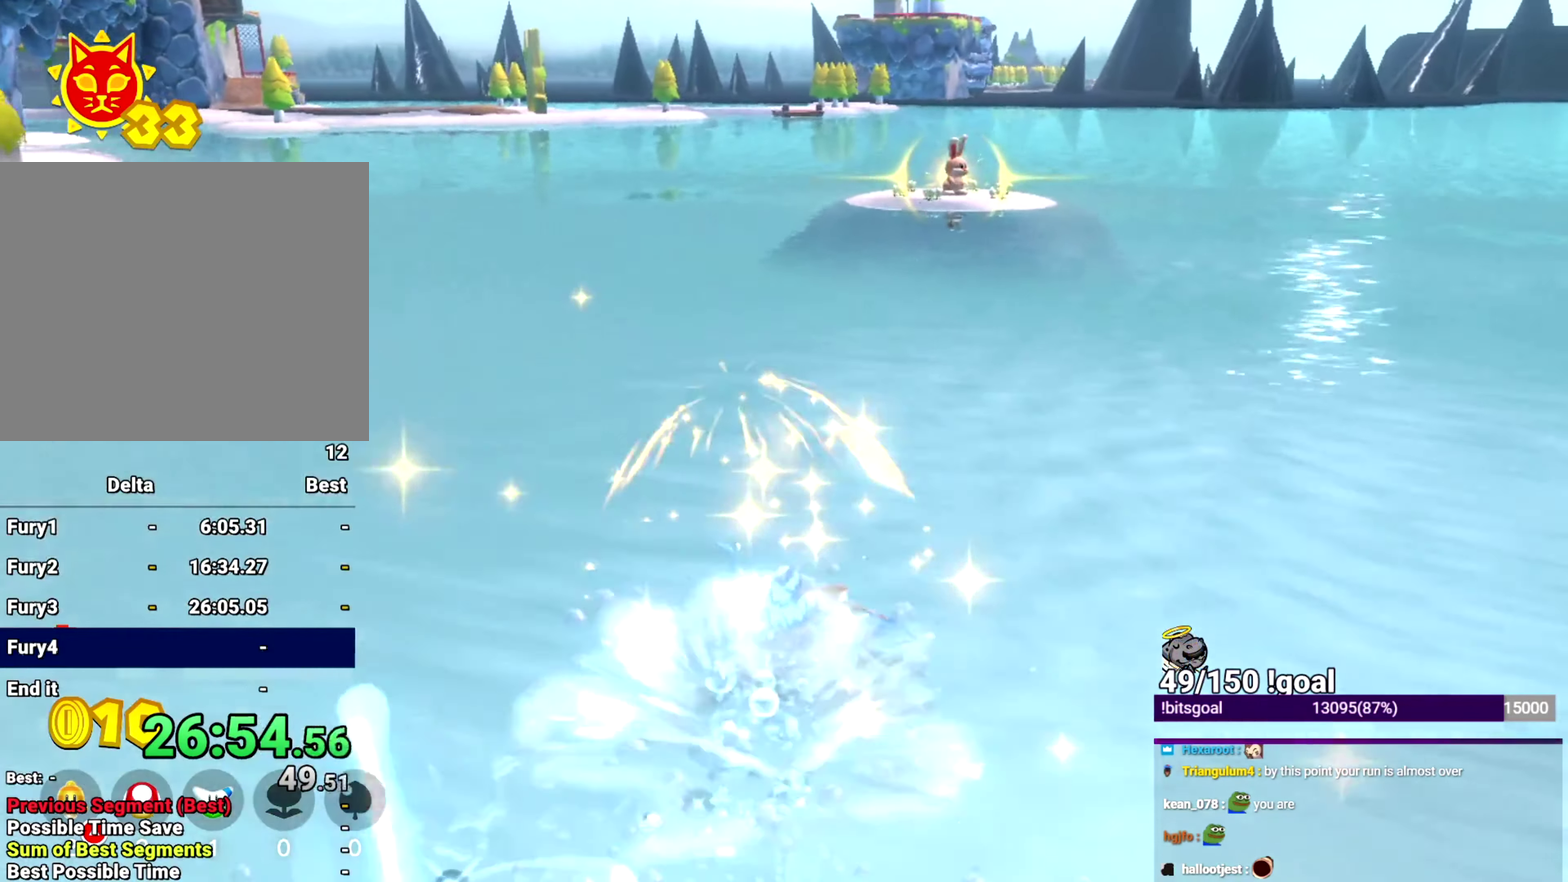
{"buttons": ["B", "Y"], "left_stick": "up", "right_stick": "center", "events": [[367, "B", "down"], [367, "Y", "down"]]}
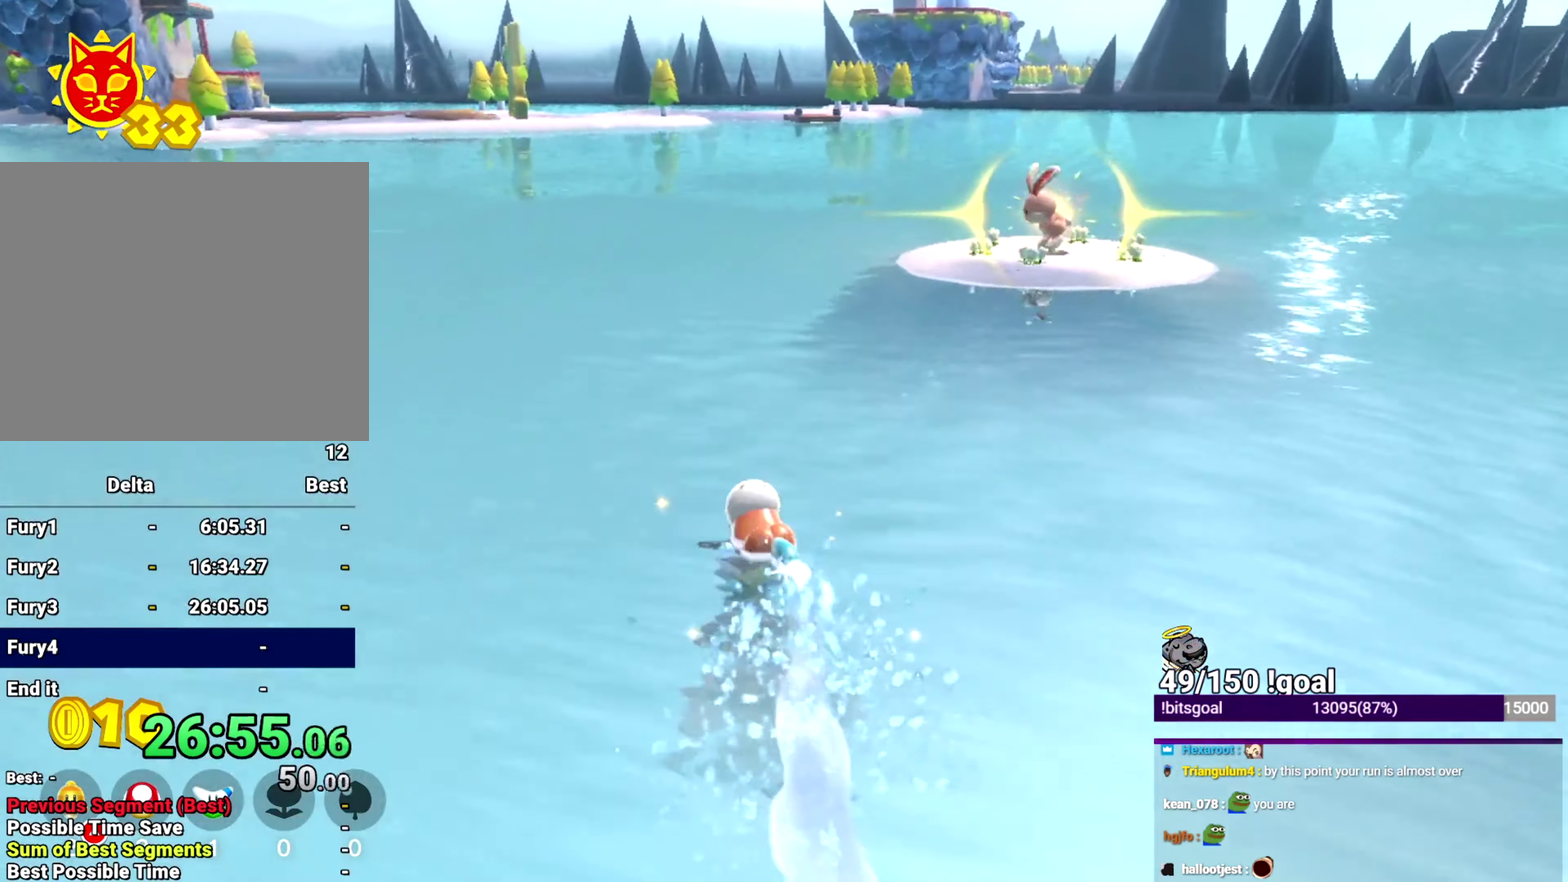
{"buttons": [], "left_stick": "up", "right_stick": "center", "events": [[16, "B", "up"], [16, "Y", "up"]]}
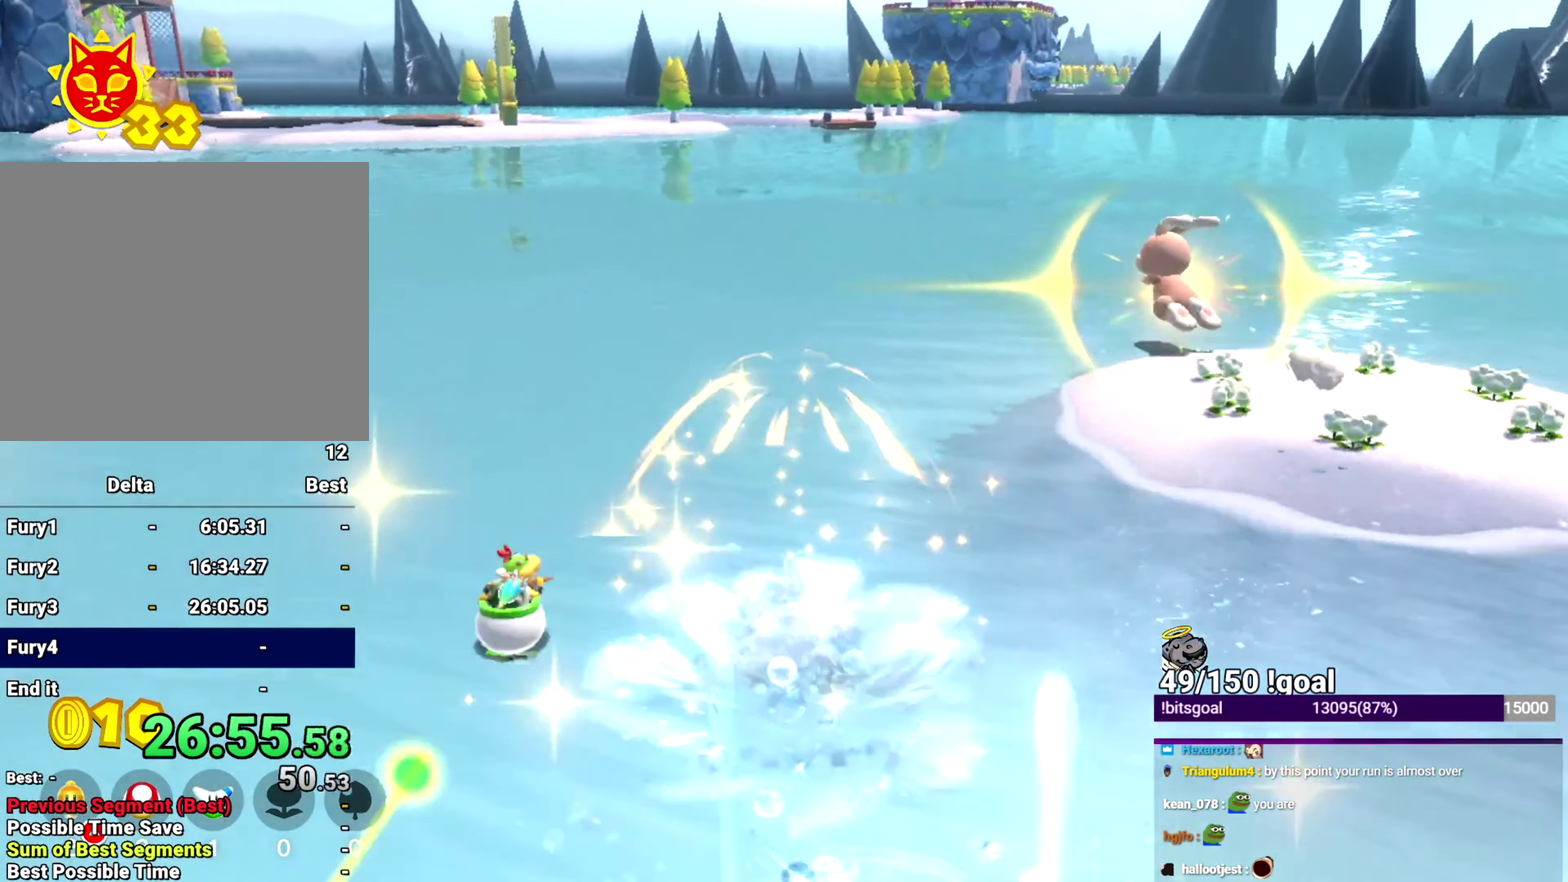
{"buttons": [], "left_stick": "up-left", "right_stick": "down-left", "events": [[401, "right_stick", "down-left"], [434, "left_stick", "up-left"]]}
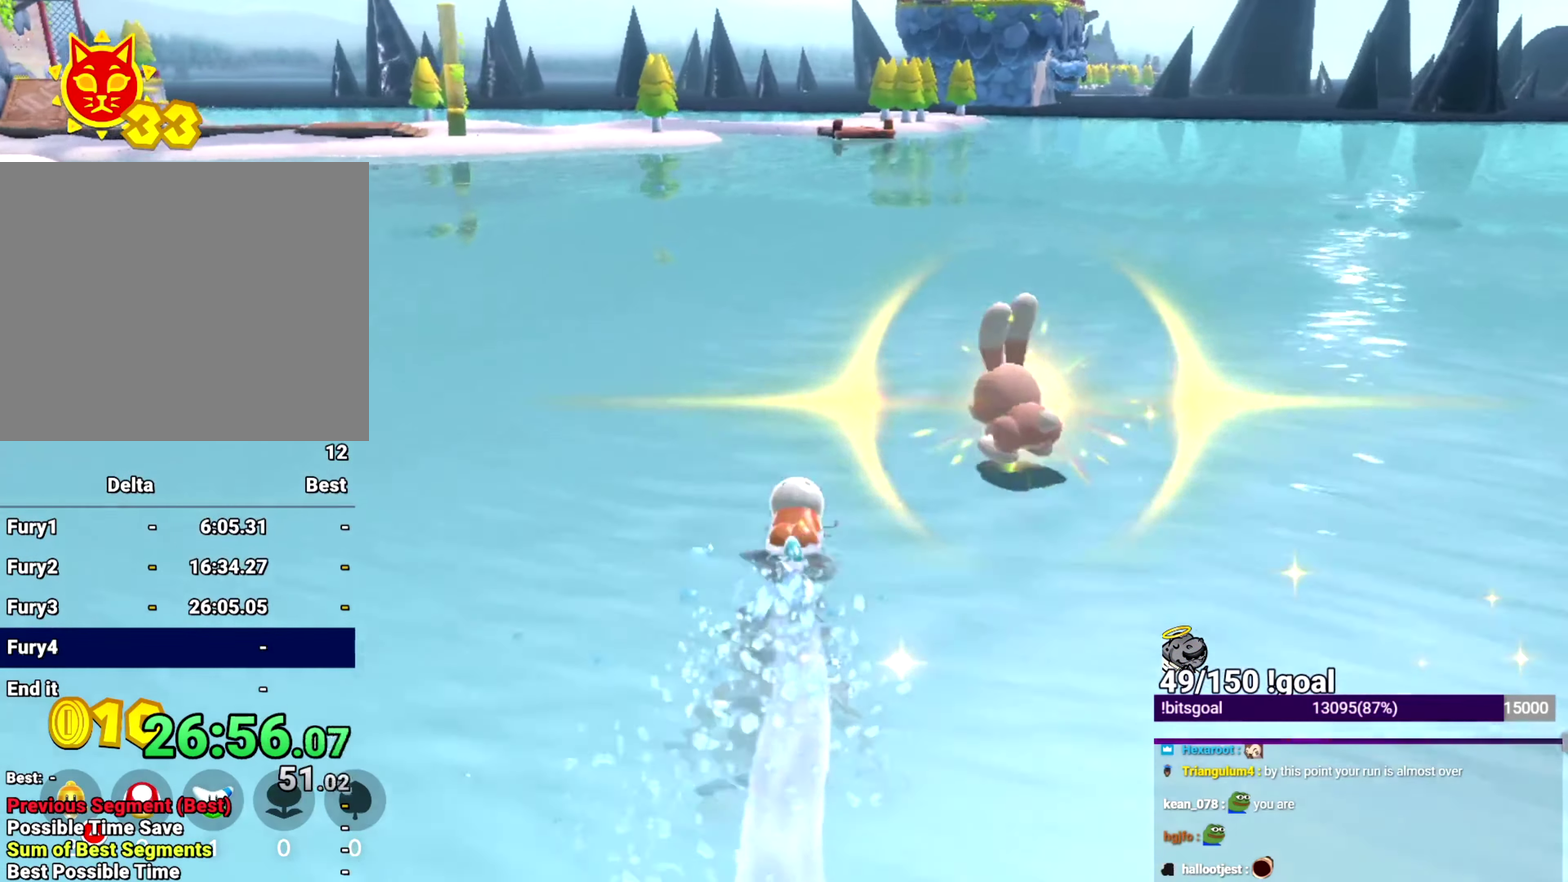
{"buttons": [], "left_stick": "center", "right_stick": "left", "events": [[33, "left_stick", "left"], [83, "right_stick", "left"], [400, "left_stick", "center"]]}
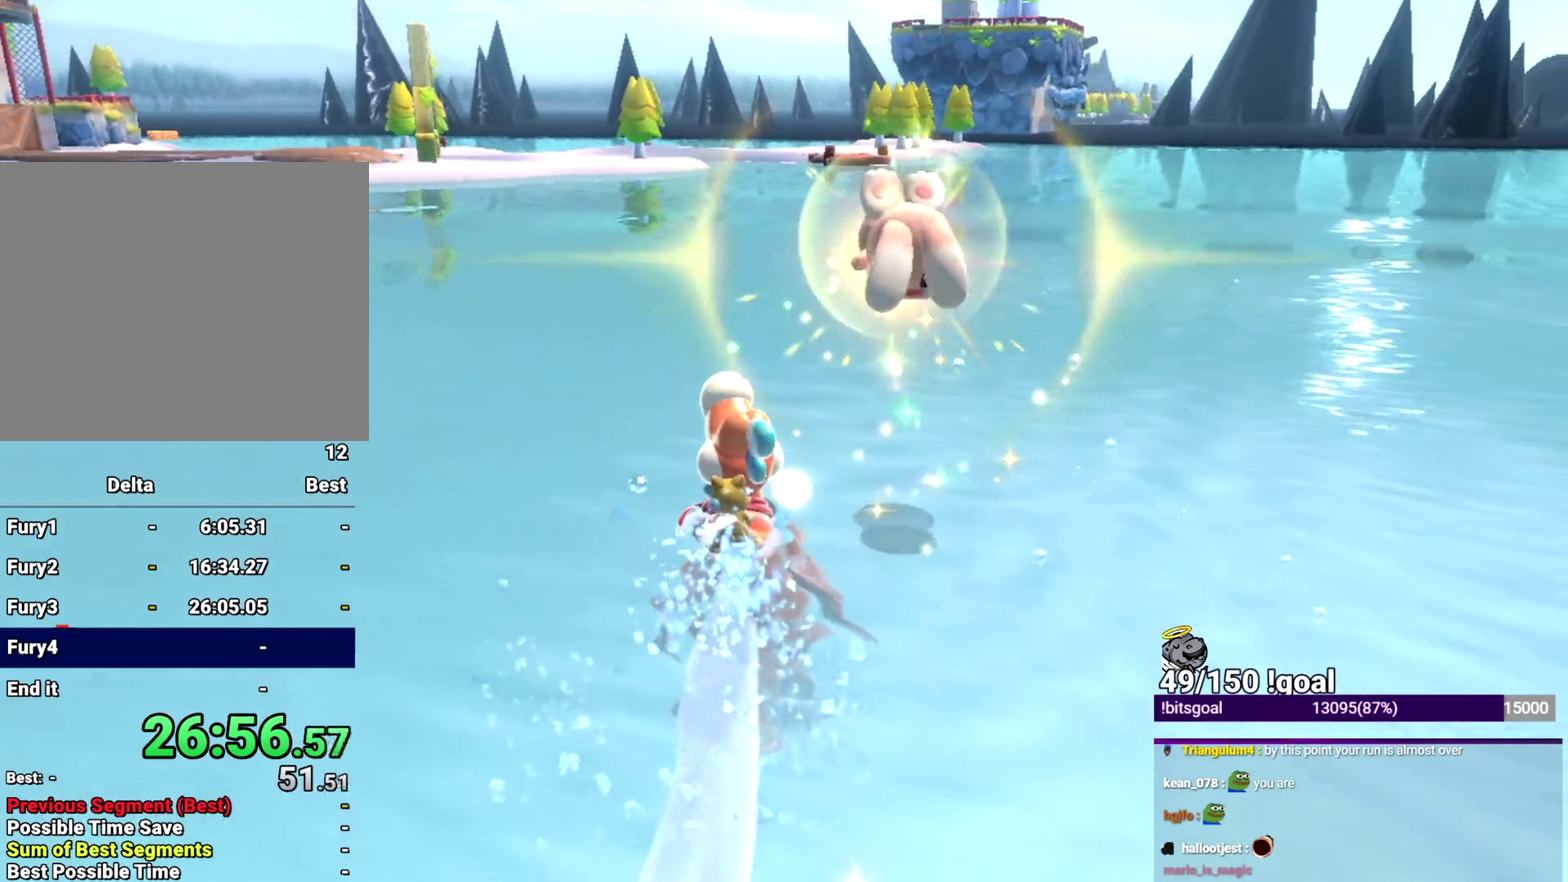
{"buttons": ["X"], "left_stick": "center", "right_stick": "center", "events": [[367, "X", "down"], [367, "right_stick", "center"]]}
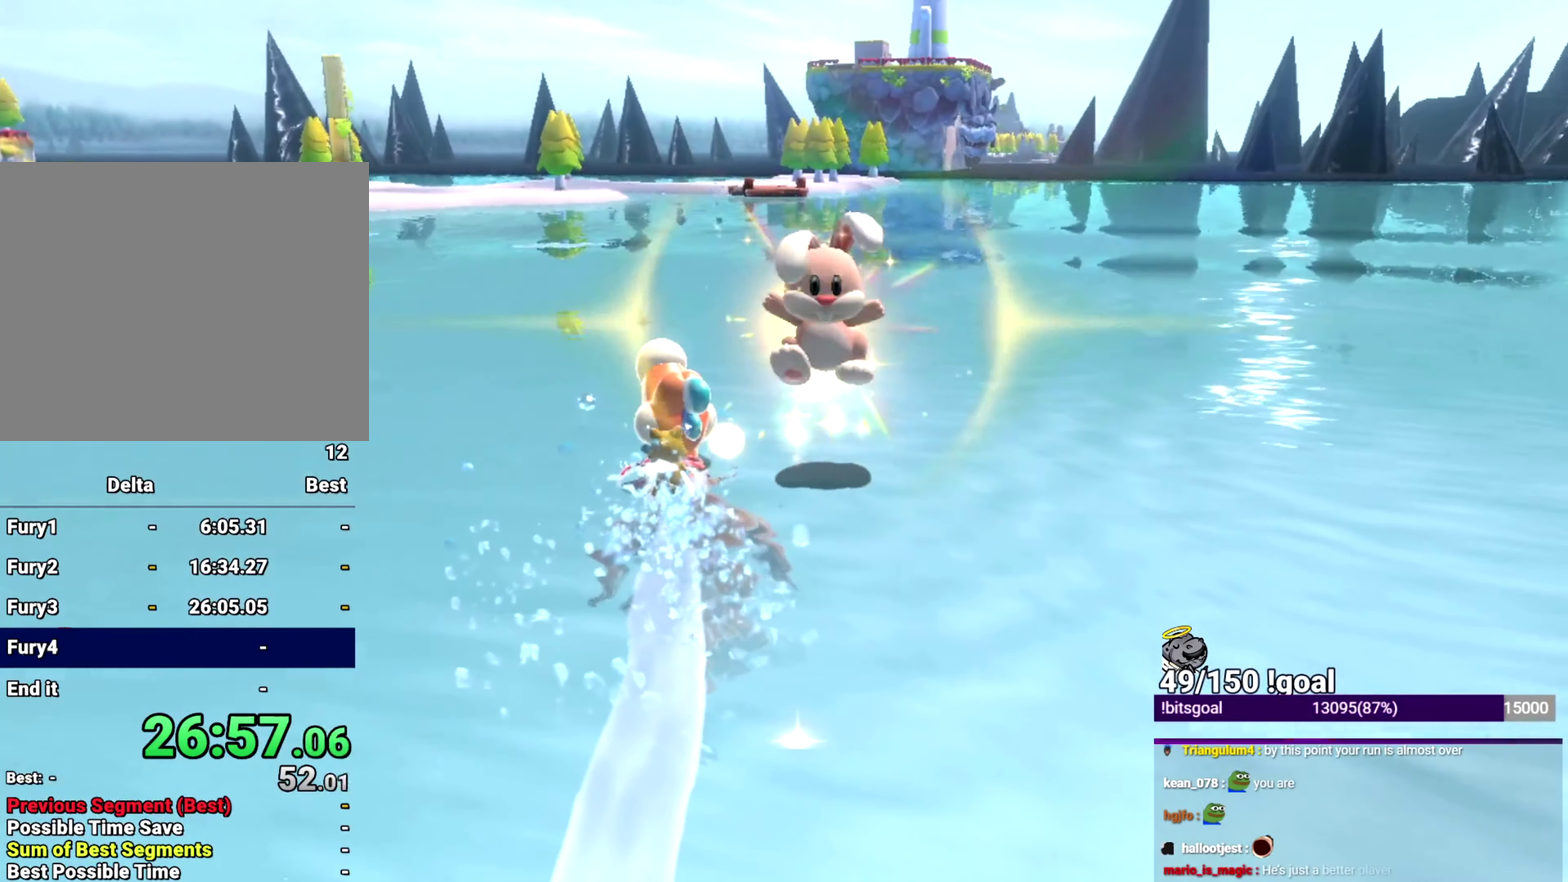
{"buttons": ["B", "Y"], "left_stick": "up", "right_stick": "center", "events": [[400, "X", "up"], [400, "left_stick", "up"], [500, "B", "down"], [500, "Y", "down"]]}
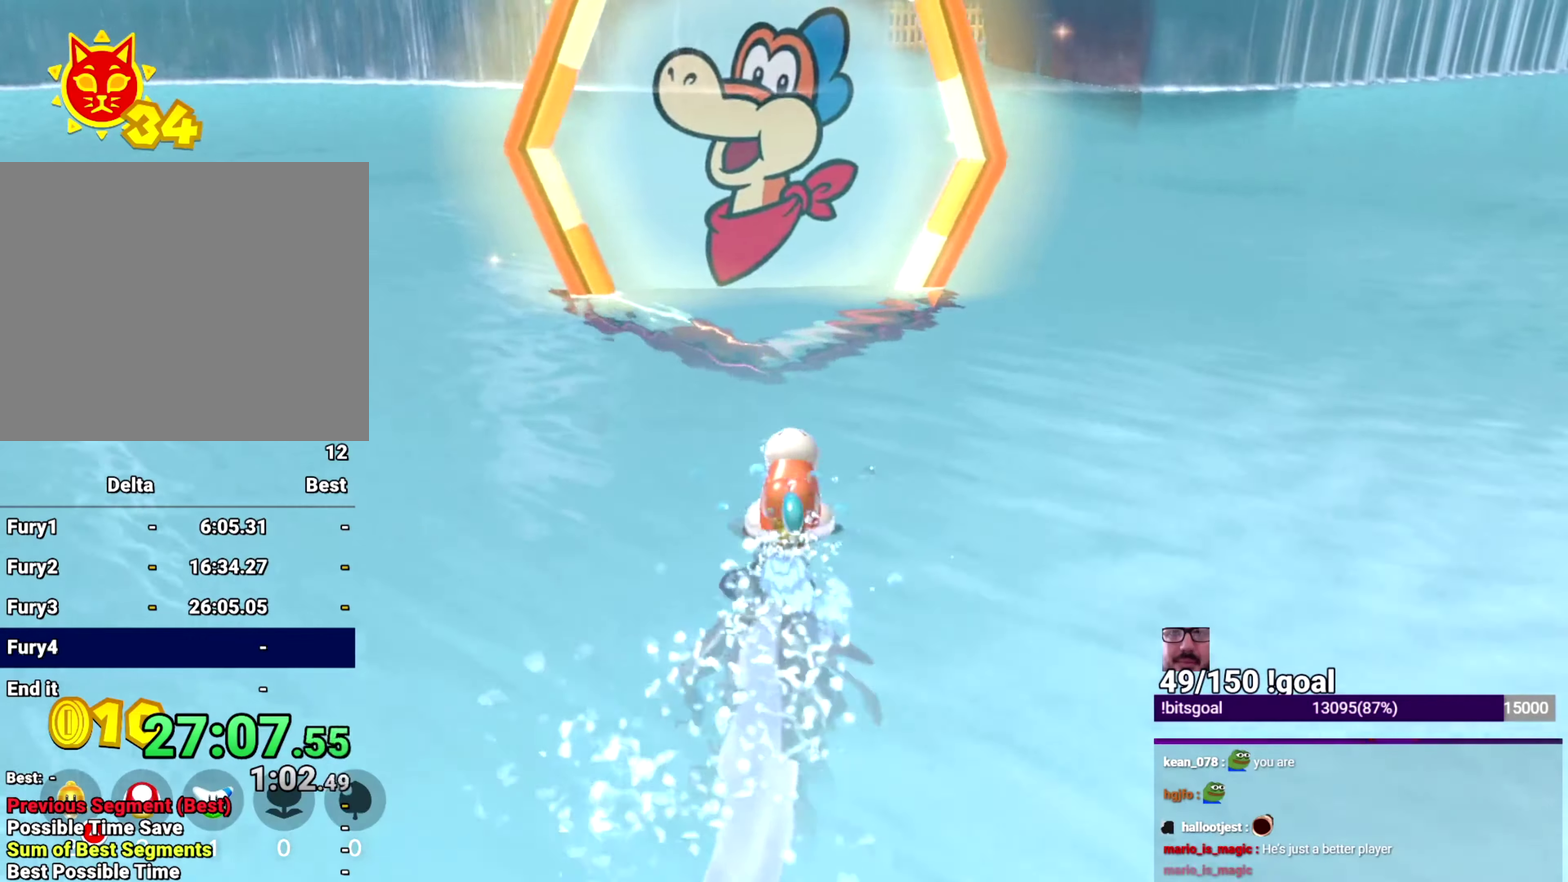
{"buttons": ["START"], "left_stick": "up", "right_stick": "center", "events": [[50, "B", "up"], [50, "Y", "up"], [434, "START", "down"]]}
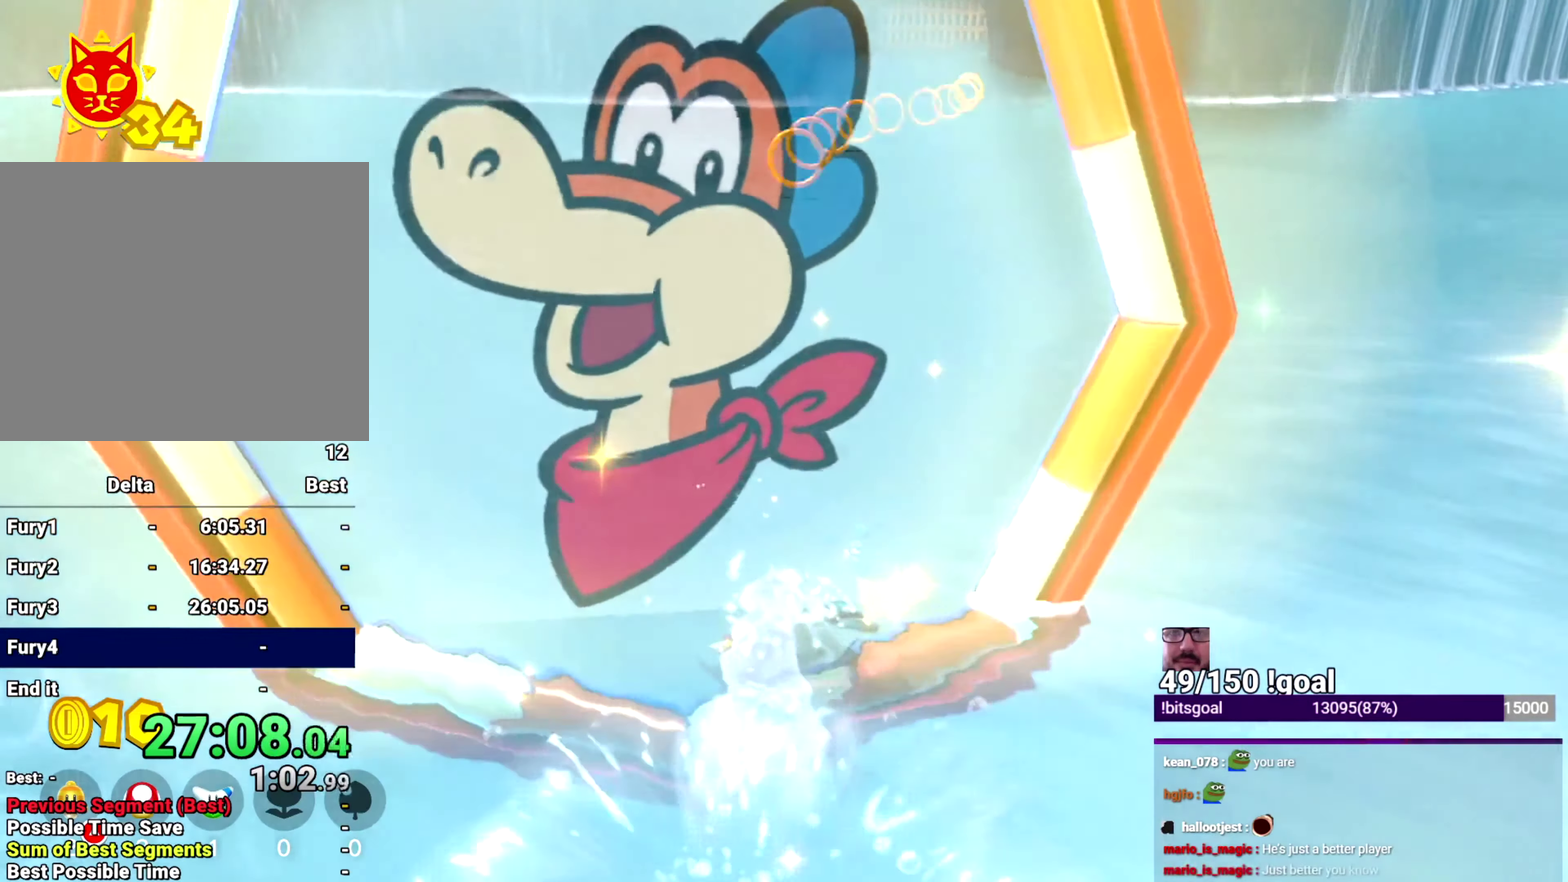
{"buttons": [], "left_stick": "up", "right_stick": "center", "events": [[66, "left_stick", "center"], [83, "START", "up"], [133, "START", "down"], [500, "START", "up"], [500, "left_stick", "up"]]}
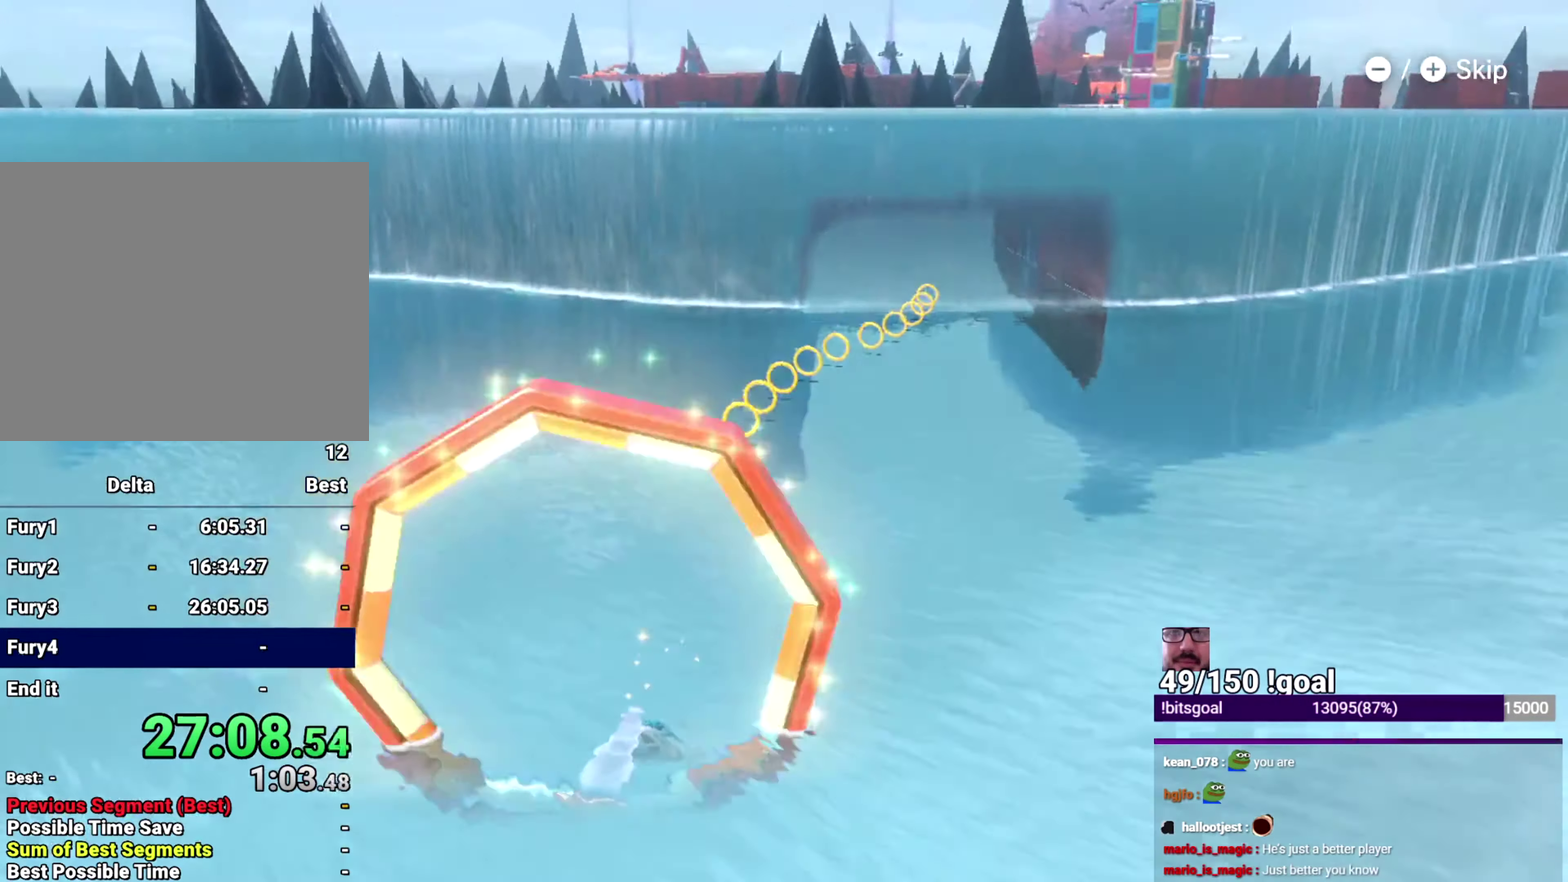
{"buttons": [], "left_stick": "up", "right_stick": "center", "events": []}
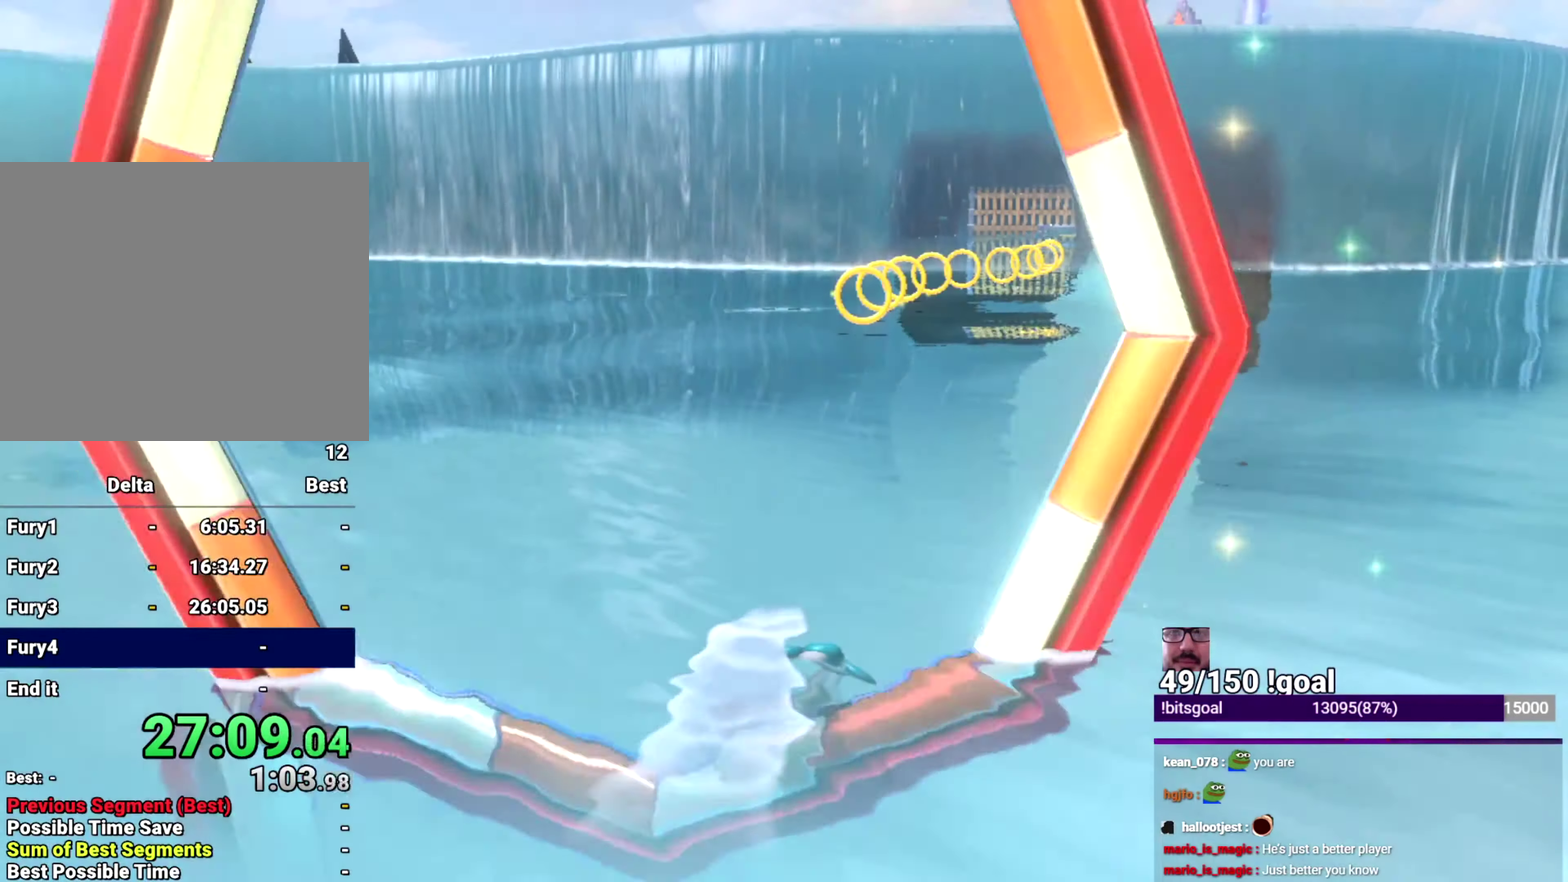
{"buttons": [], "left_stick": "up", "right_stick": "center", "events": []}
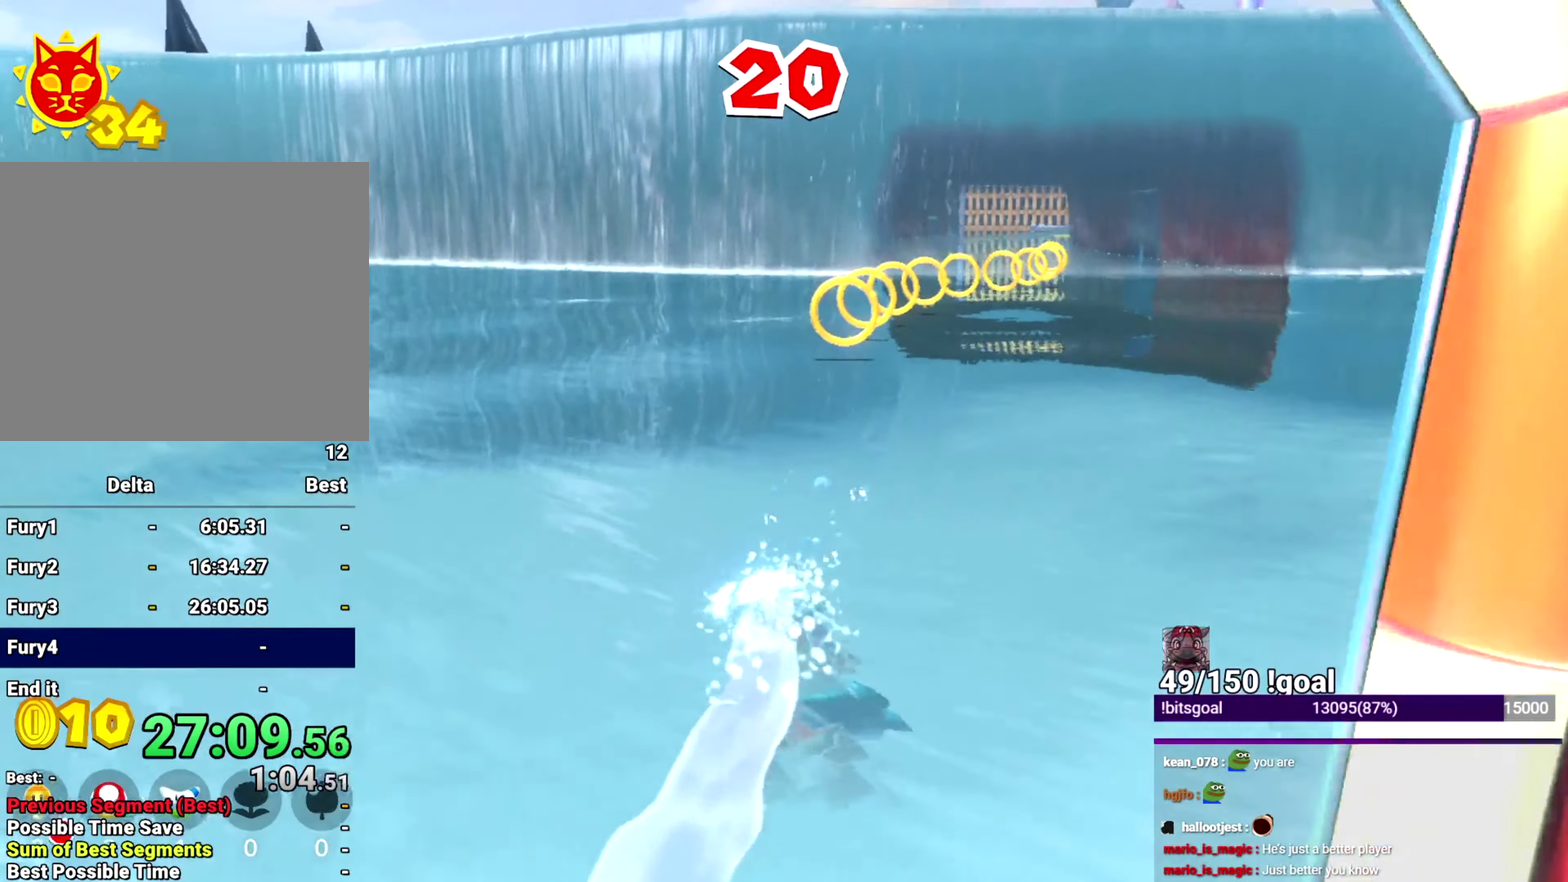
{"buttons": [], "left_stick": "up", "right_stick": "center", "events": [[184, "B", "down"], [184, "Y", "down"], [284, "B", "up"], [301, "Y", "up"]]}
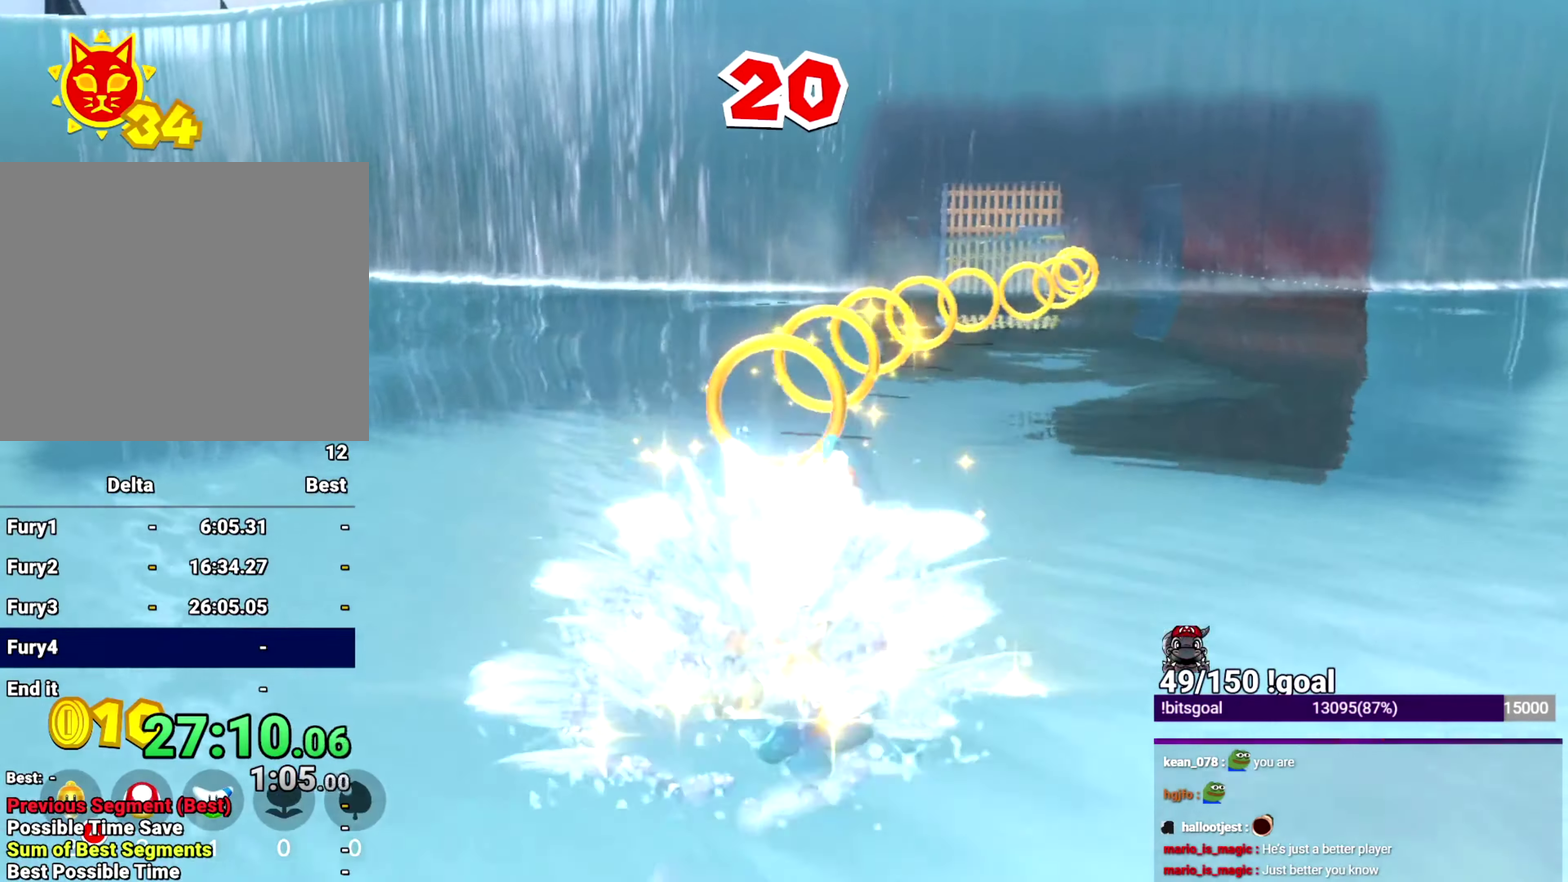
{"buttons": [], "left_stick": "up", "right_stick": "center", "events": []}
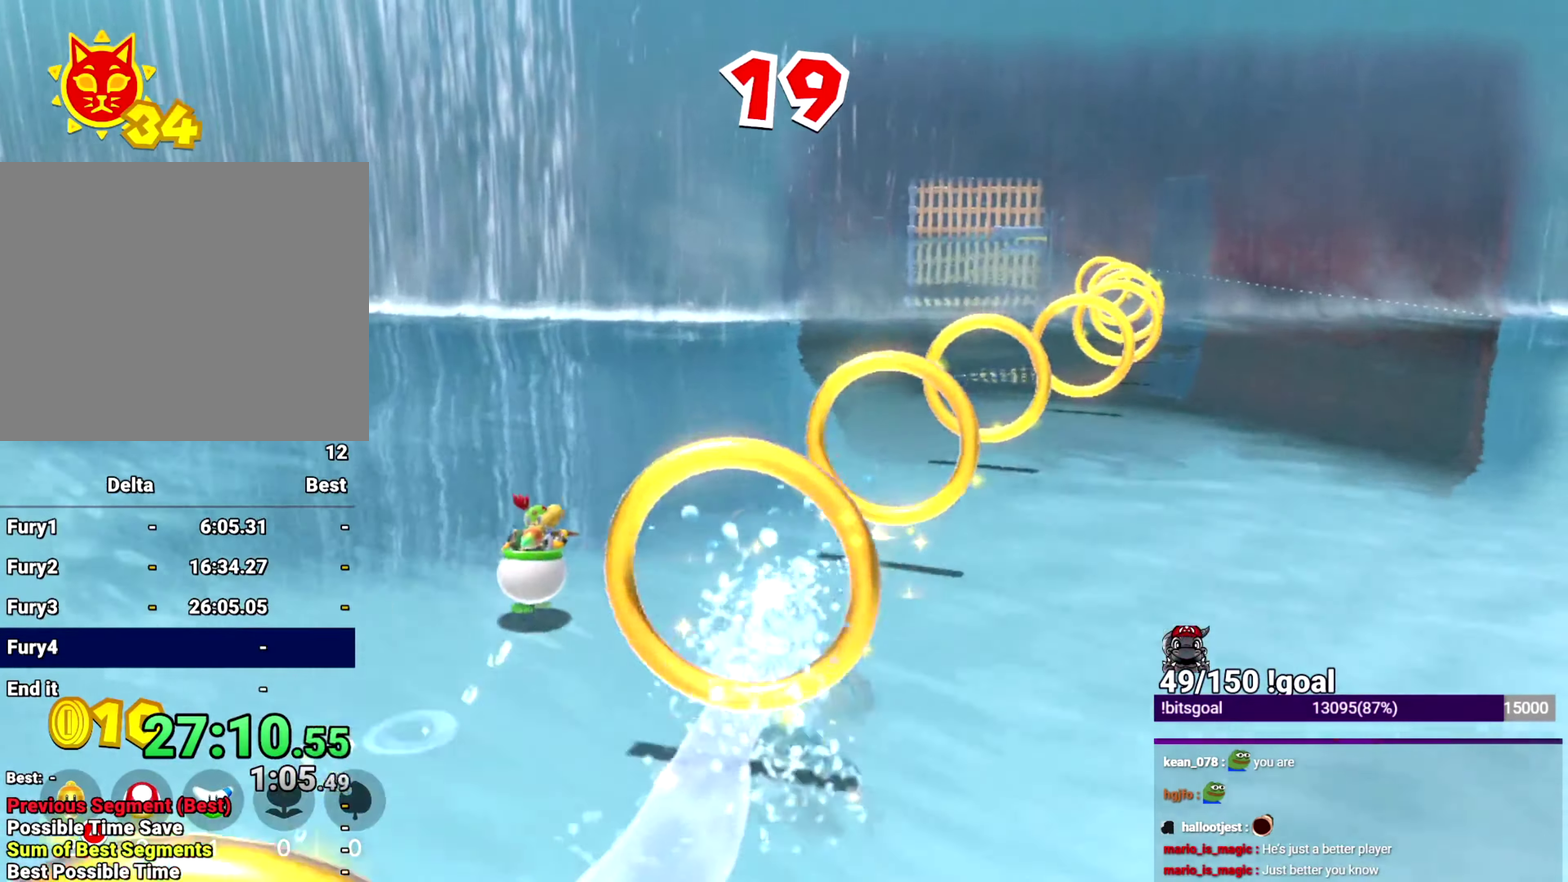
{"buttons": [], "left_stick": "up", "right_stick": "center", "events": [[200, "B", "down"], [200, "Y", "down"], [384, "B", "up"], [384, "Y", "up"]]}
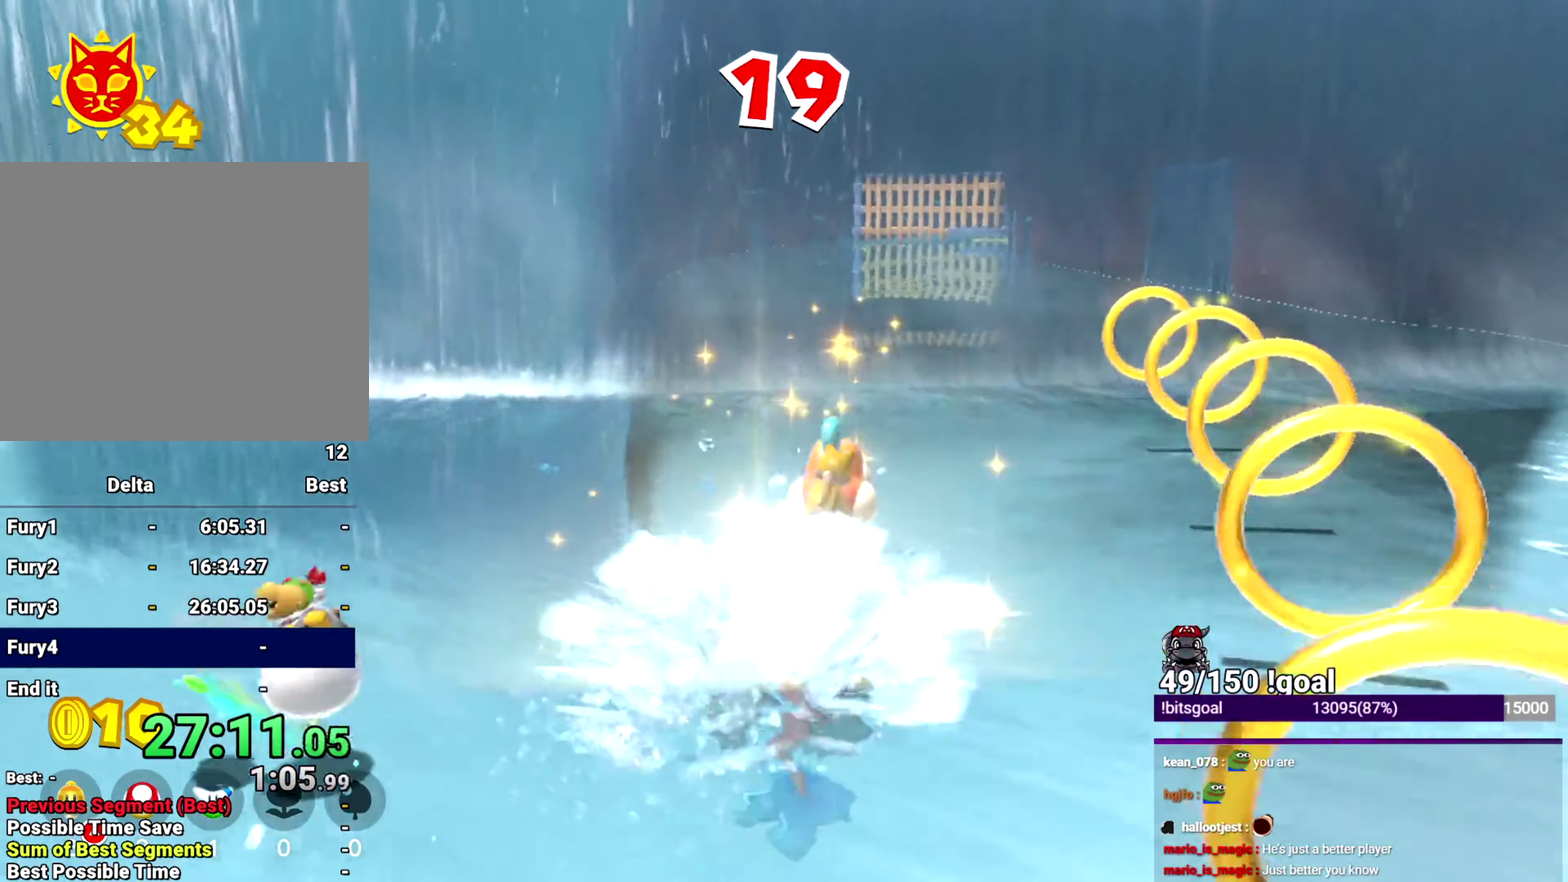
{"buttons": ["B", "Y"], "left_stick": "up", "right_stick": "center", "events": [[383, "B", "down"], [383, "Y", "down"]]}
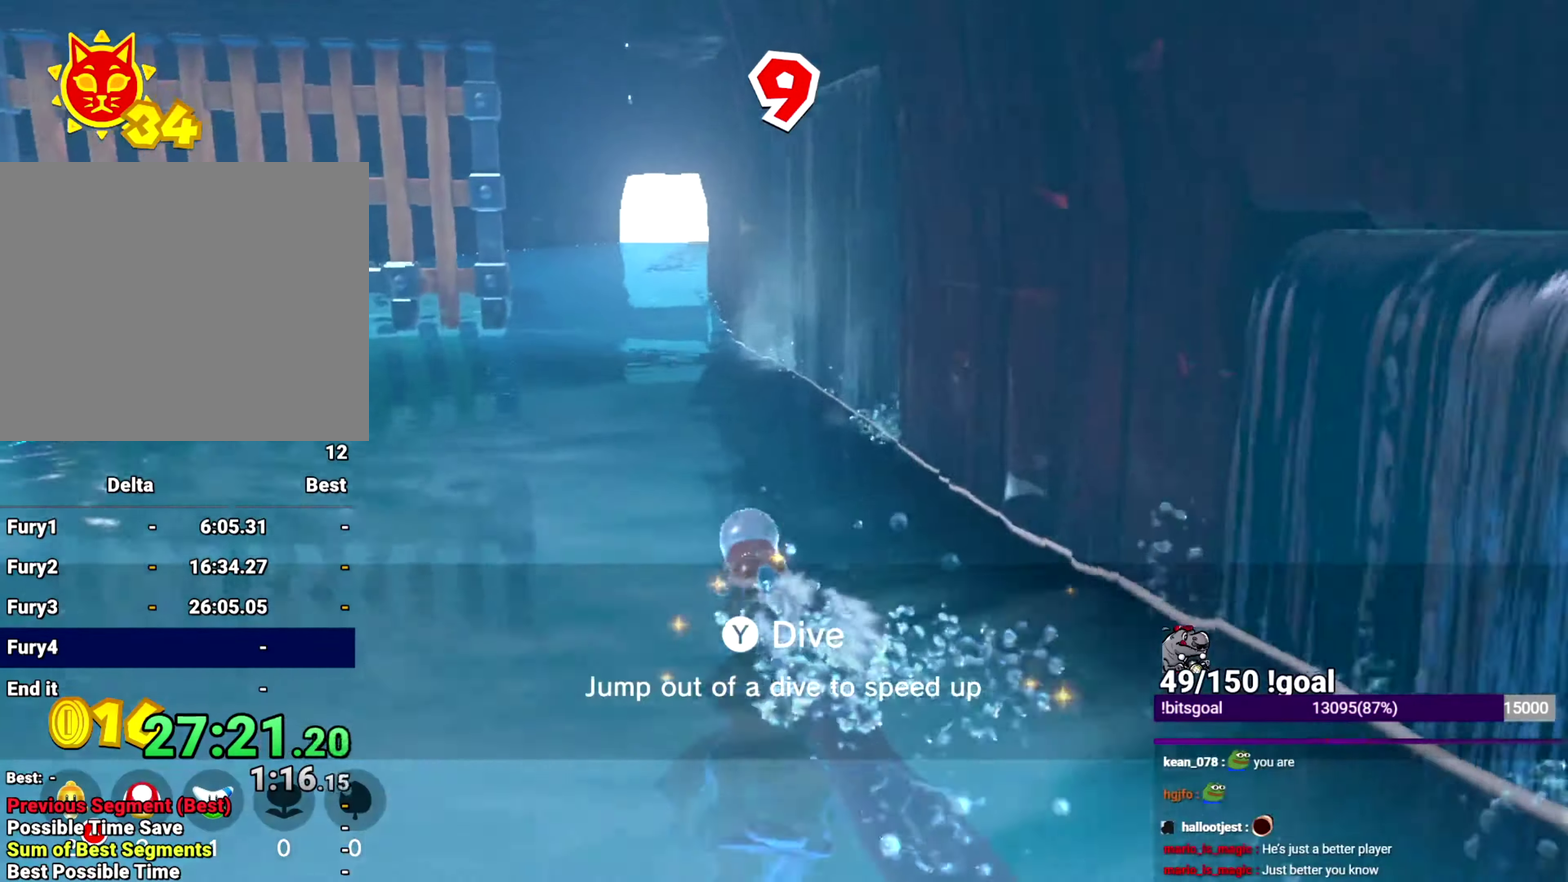
{"buttons": [], "left_stick": "up", "right_stick": "center", "events": [[234, "B", "up"], [234, "Y", "up"]]}
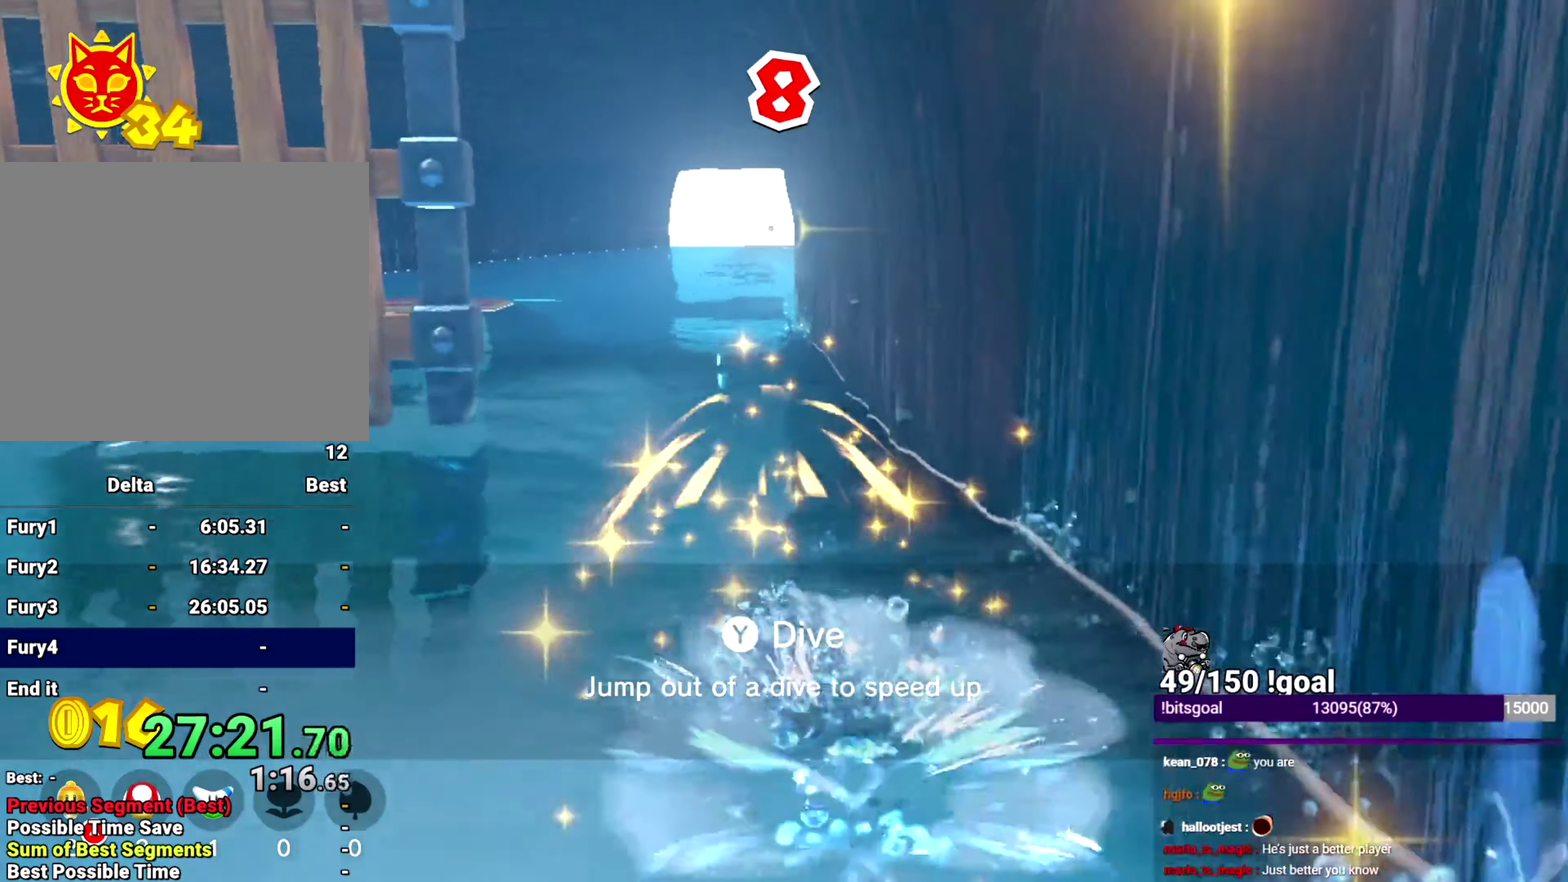
{"buttons": [], "left_stick": "up", "right_stick": "center", "events": []}
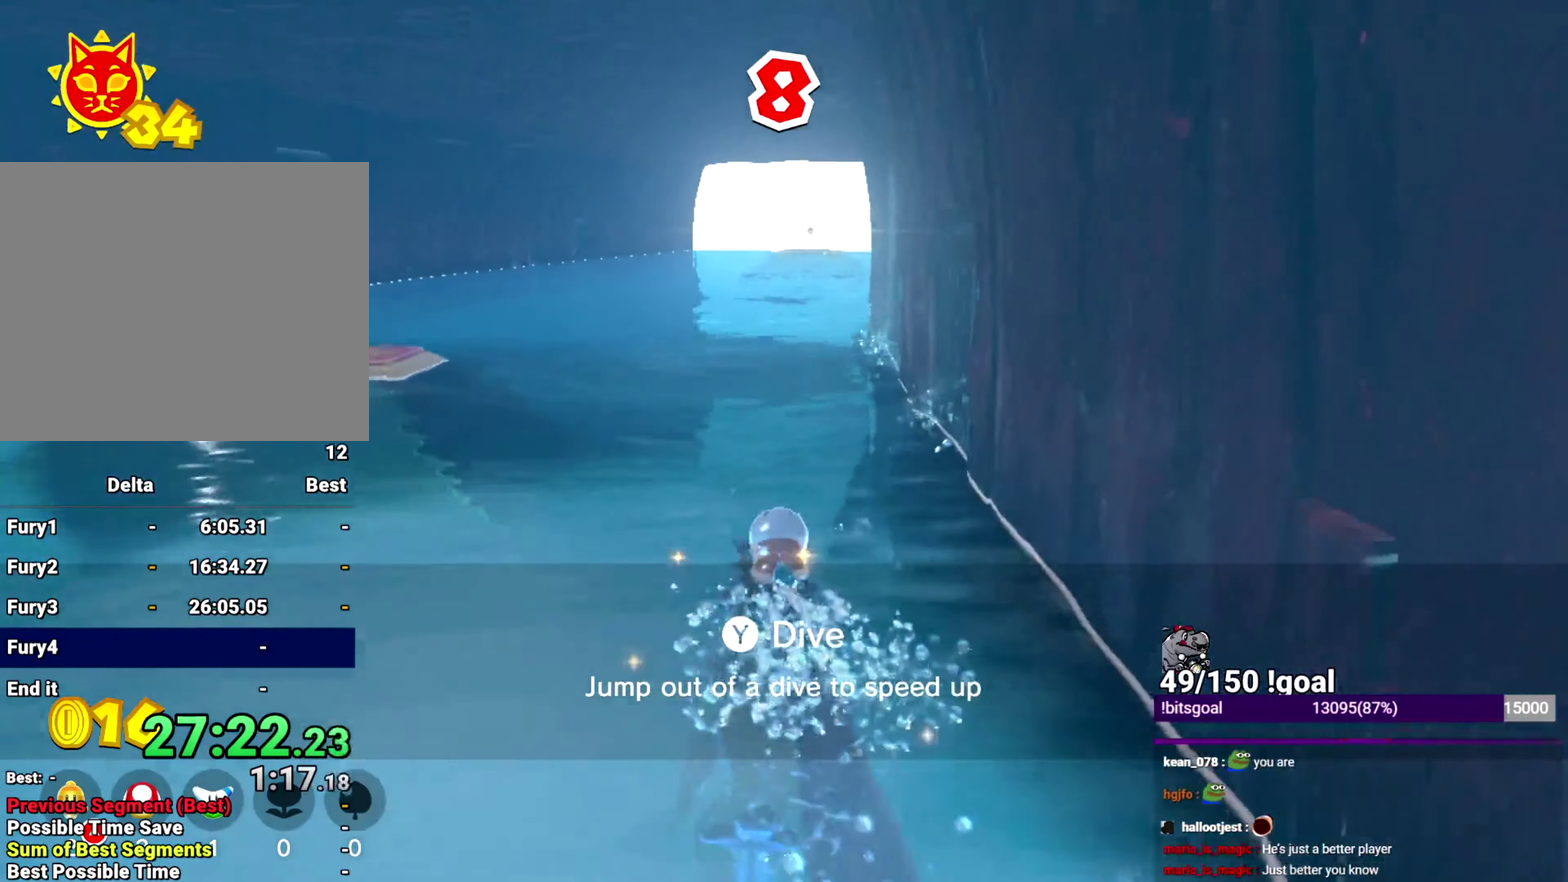
{"buttons": [], "left_stick": "up", "right_stick": "center", "events": []}
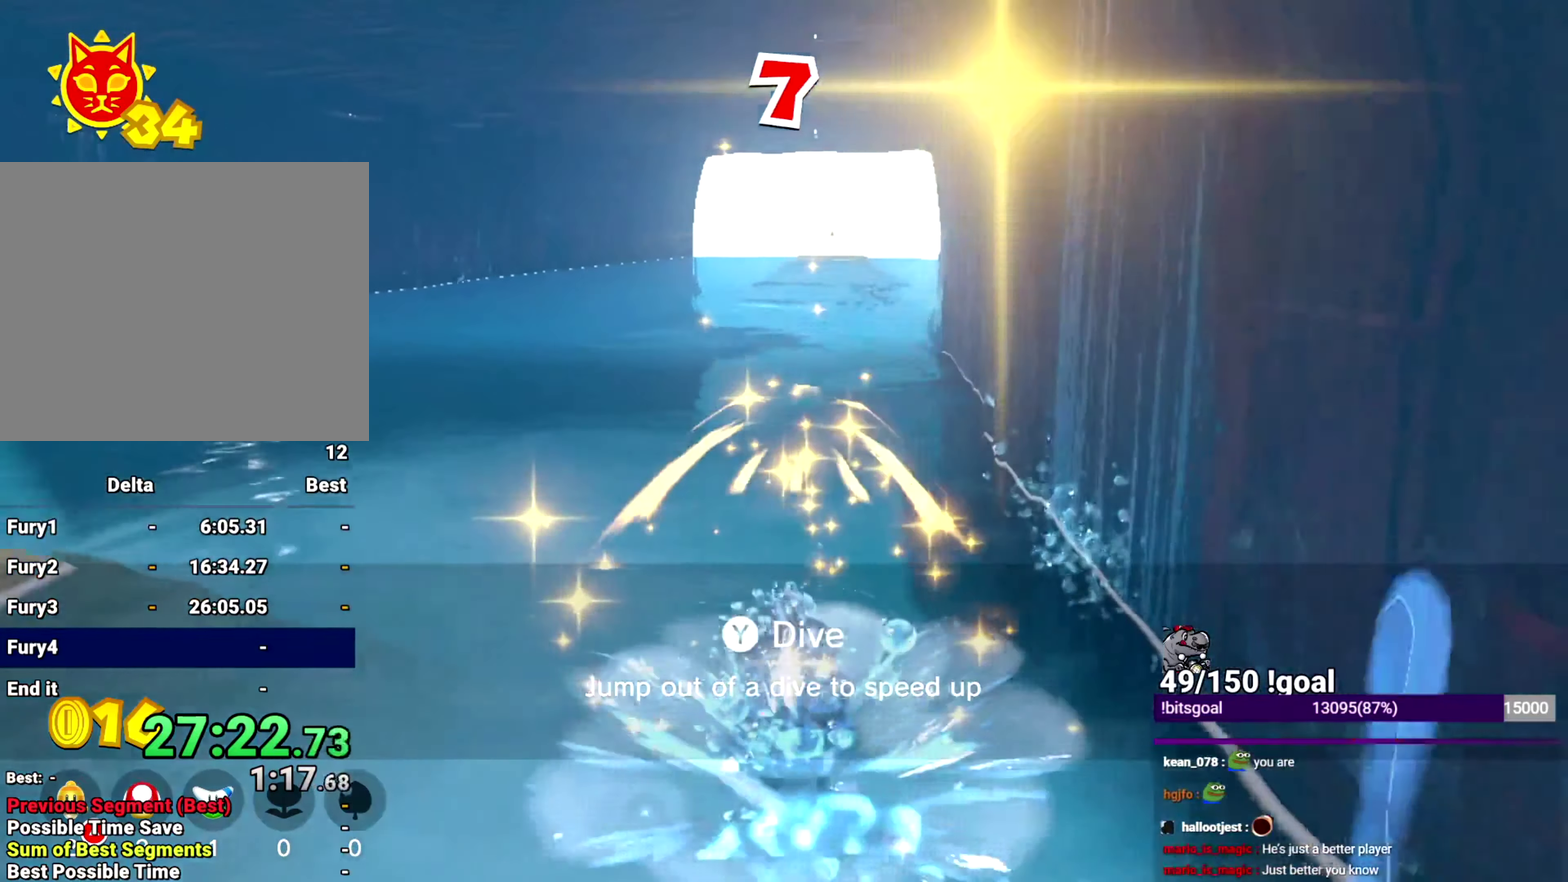
{"buttons": [], "left_stick": "up", "right_stick": "center", "events": []}